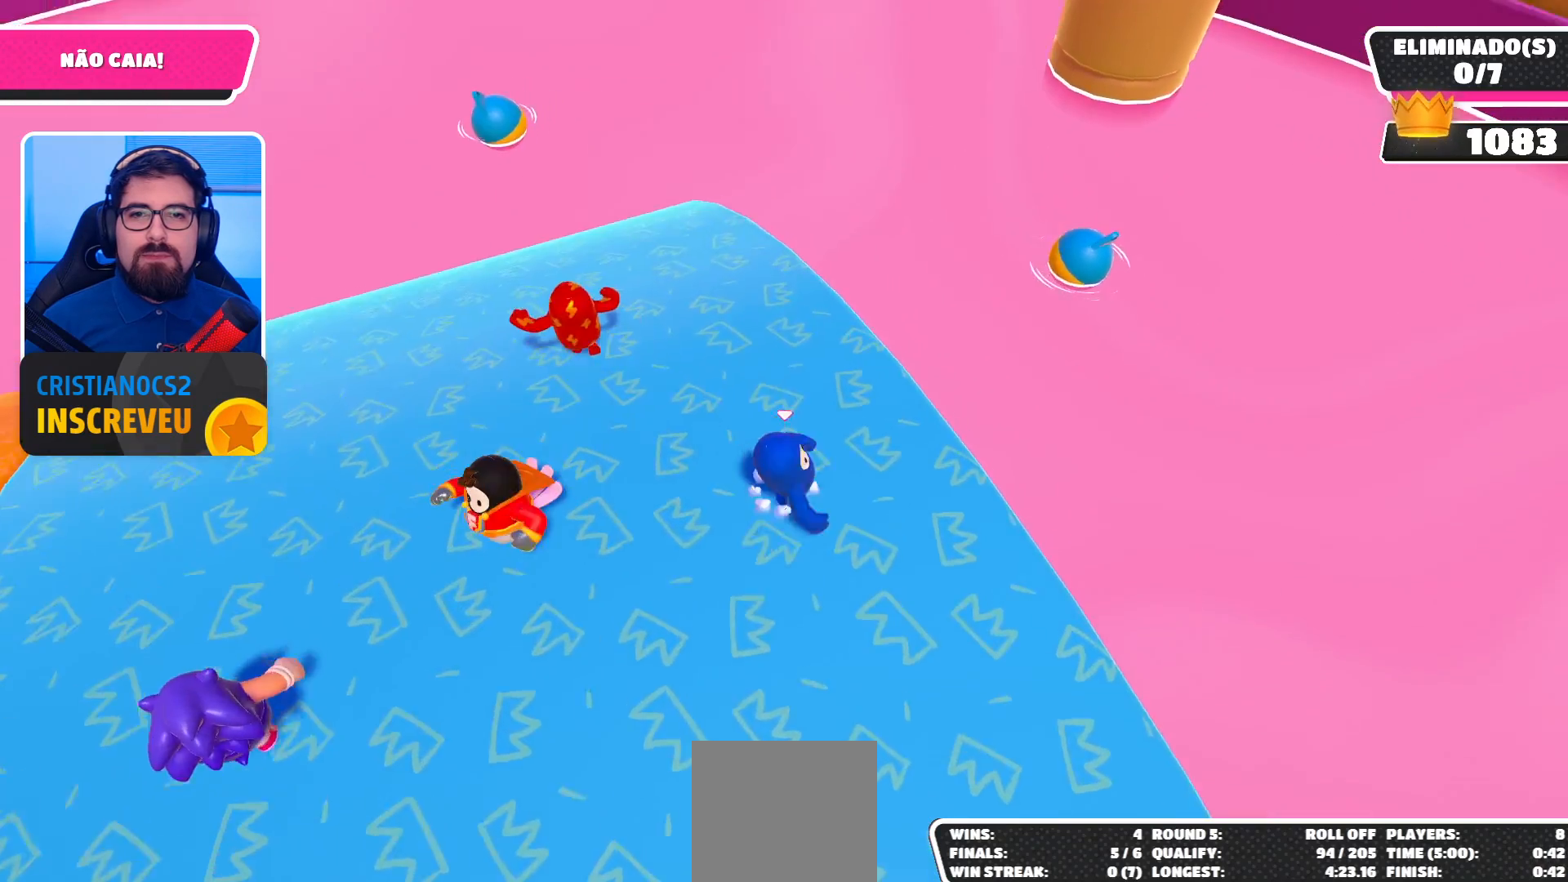
Gameplay with a controller (Xbox layout); each line is a JSON object with the inputs held at the frame after it. "events" lists button and stick changes between this image and that frame as [ms after this image, input, new state], when the widget could be followed in between.
{"buttons": [], "left_stick": "down-right", "right_stick": "center", "events": [[67, "A", "up"], [67, "left_stick", "left"], [200, "left_stick", "down-left"], [433, "left_stick", "down-right"]]}
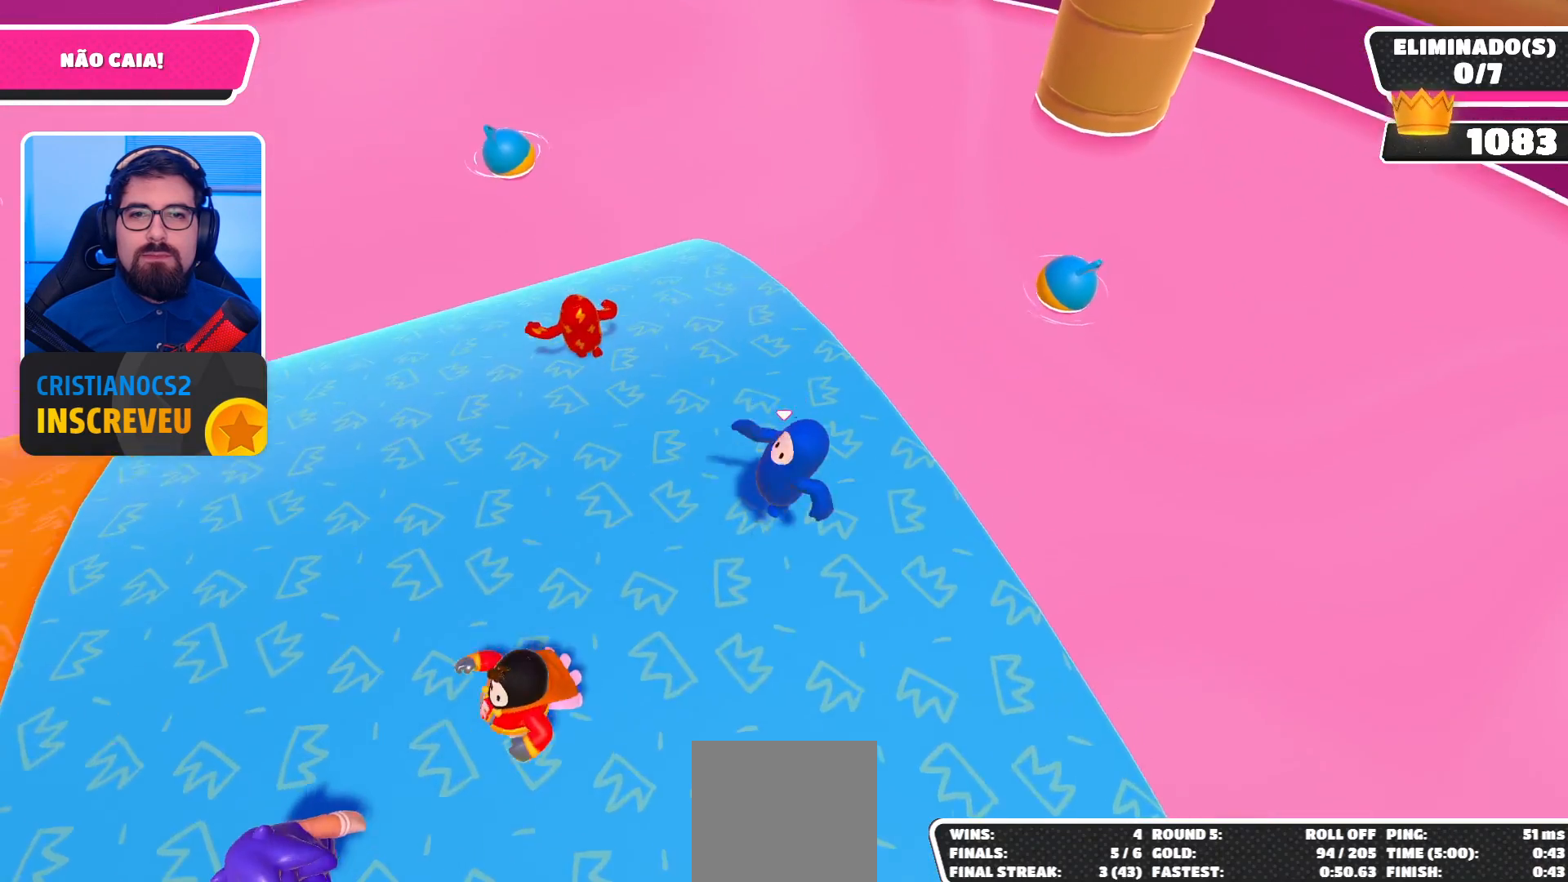
{"buttons": [], "left_stick": "down-left", "right_stick": "up-left", "events": [[100, "left_stick", "up-right"], [233, "A", "down"], [267, "left_stick", "up-left"], [333, "A", "up"], [433, "left_stick", "down-left"], [467, "right_stick", "up-left"]]}
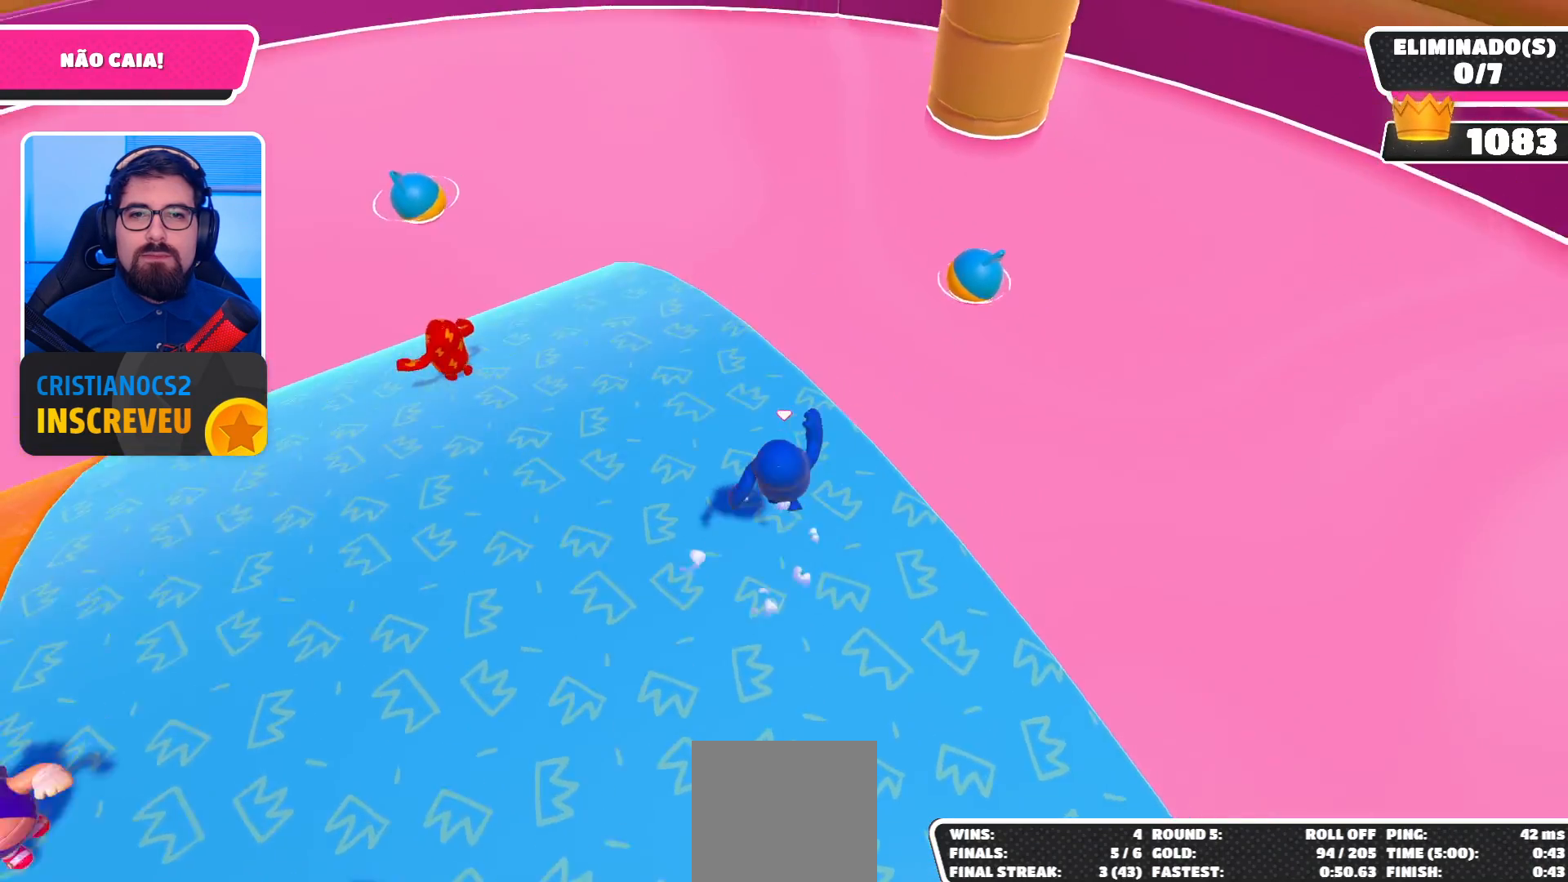
{"buttons": ["A"], "left_stick": "up-right", "right_stick": "center", "events": [[133, "left_stick", "down-right"], [200, "right_stick", "center"], [367, "left_stick", "up-right"], [500, "A", "down"]]}
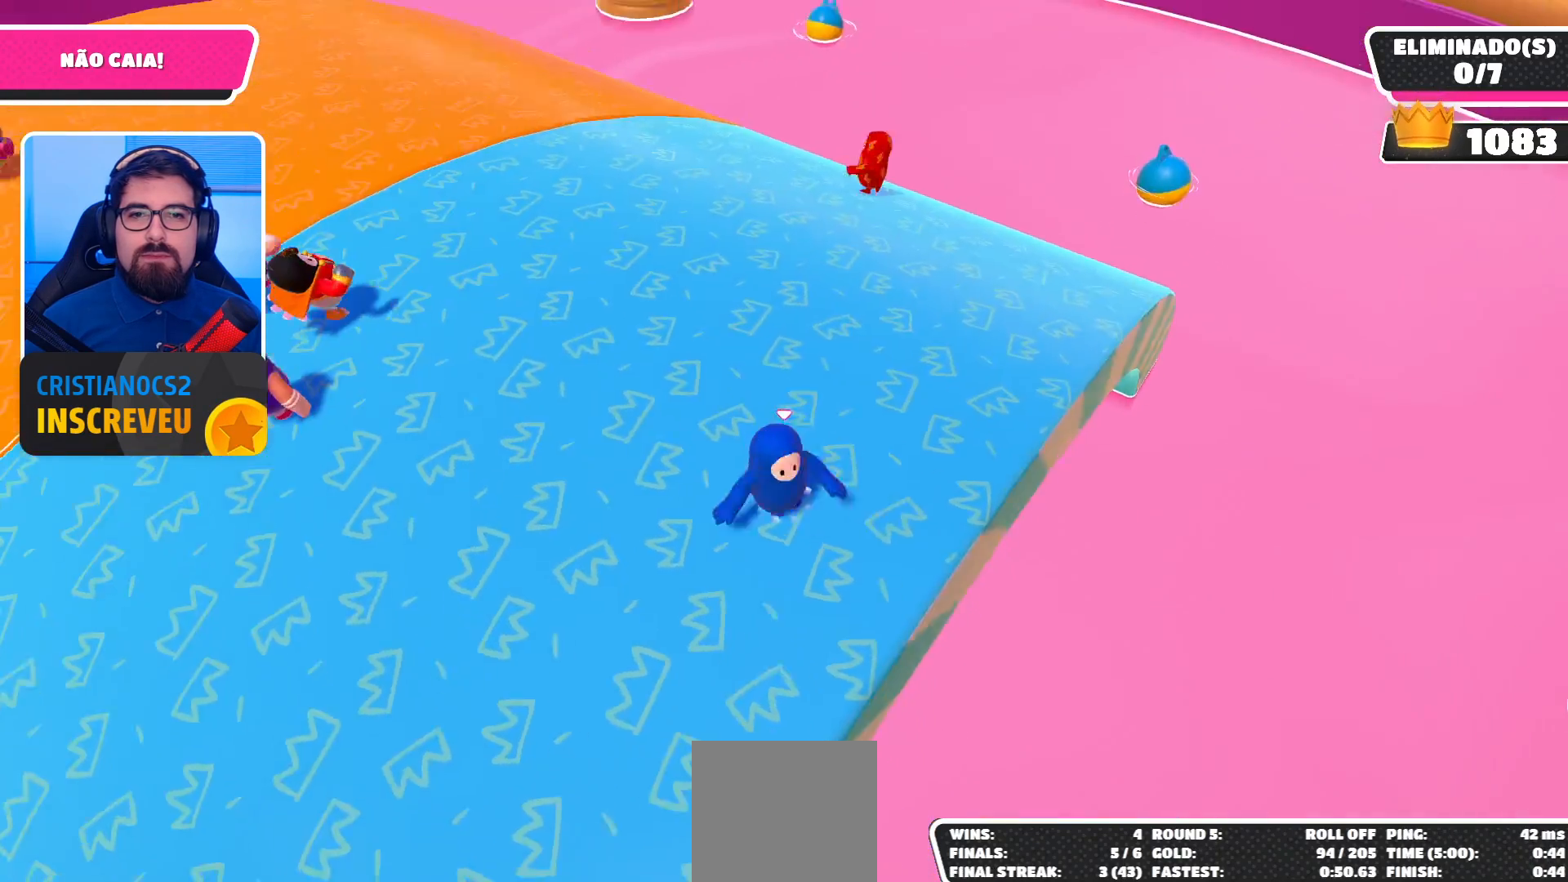
{"buttons": [], "left_stick": "down-right", "right_stick": "center", "events": [[67, "left_stick", "up-left"], [100, "A", "up"], [300, "left_stick", "down-left"], [433, "left_stick", "down-right"]]}
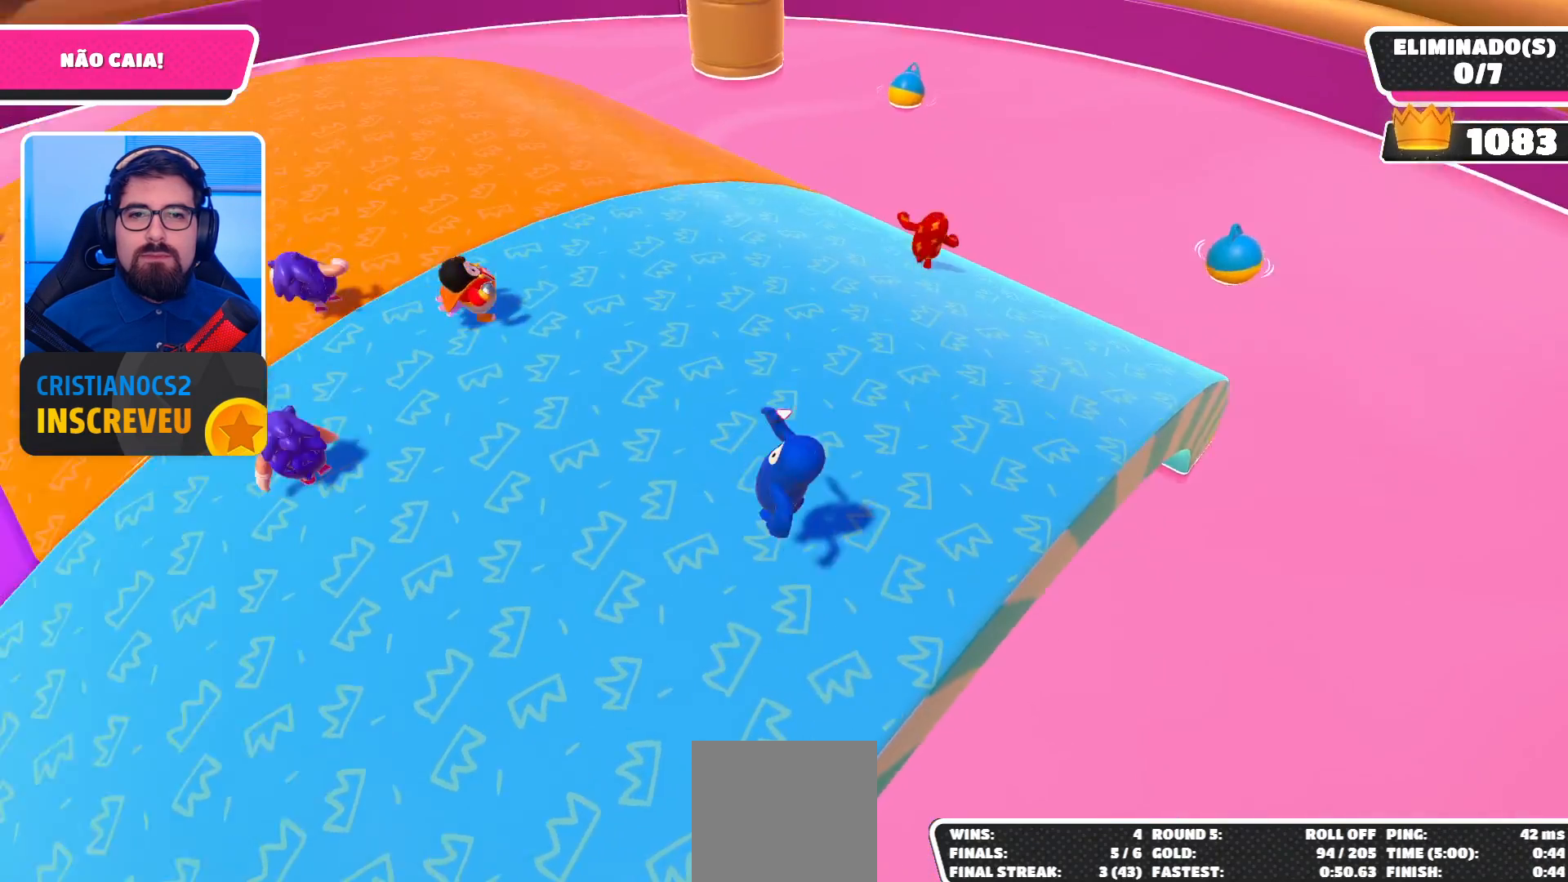
{"buttons": [], "left_stick": "down-left", "right_stick": "center", "events": [[167, "left_stick", "up-right"], [267, "A", "down"], [300, "left_stick", "up-left"], [333, "A", "up"], [467, "left_stick", "down-left"]]}
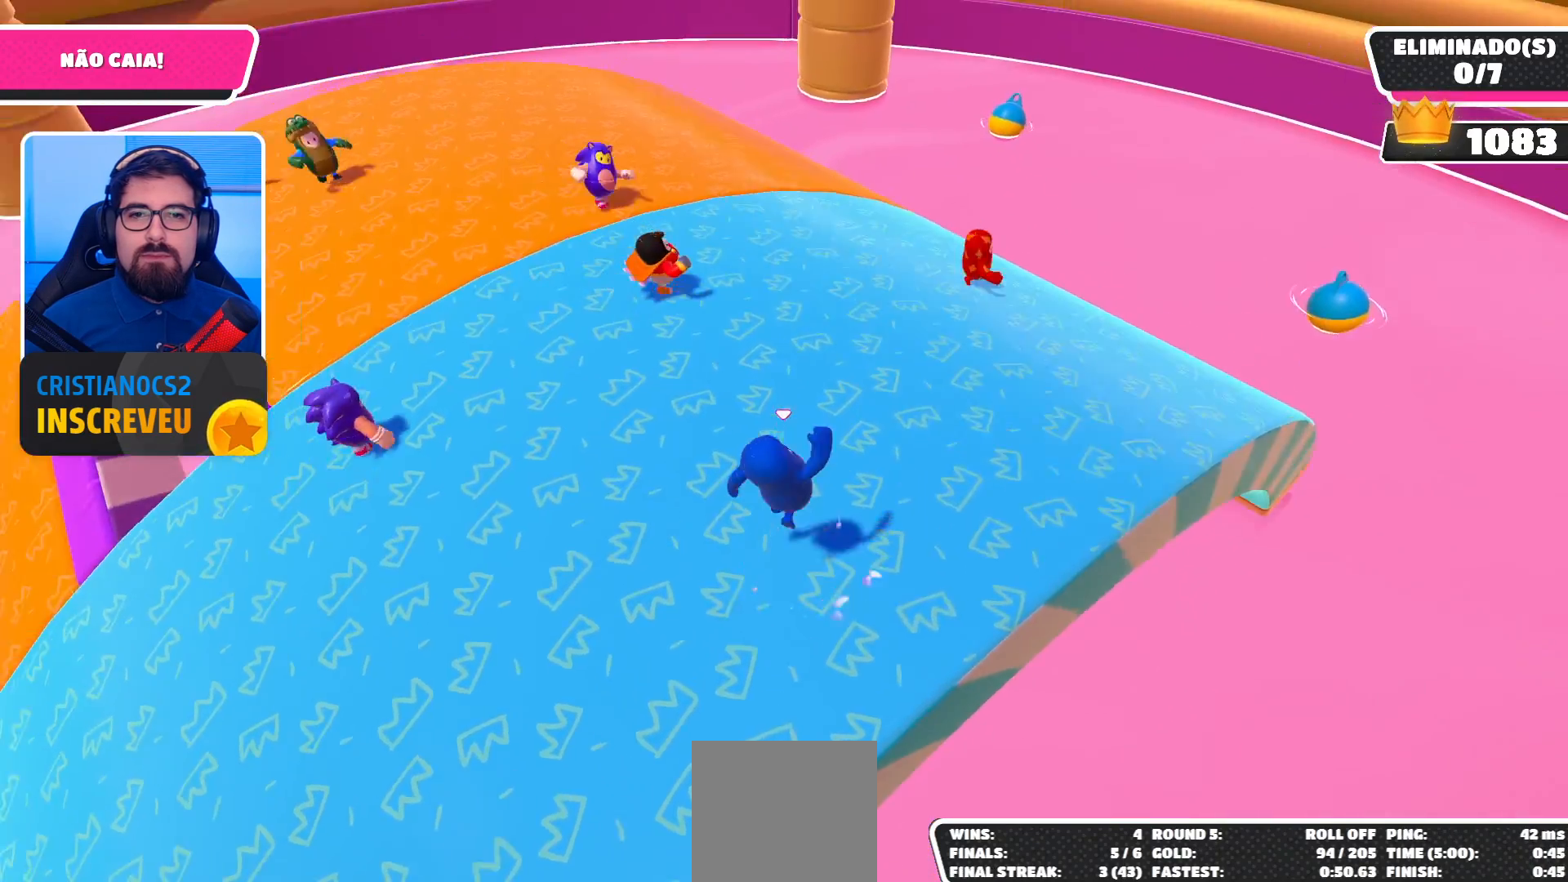
{"buttons": [], "left_stick": "up-right", "right_stick": "right", "events": [[133, "left_stick", "down-right"], [233, "left_stick", "right"], [367, "left_stick", "up-right"], [433, "right_stick", "right"]]}
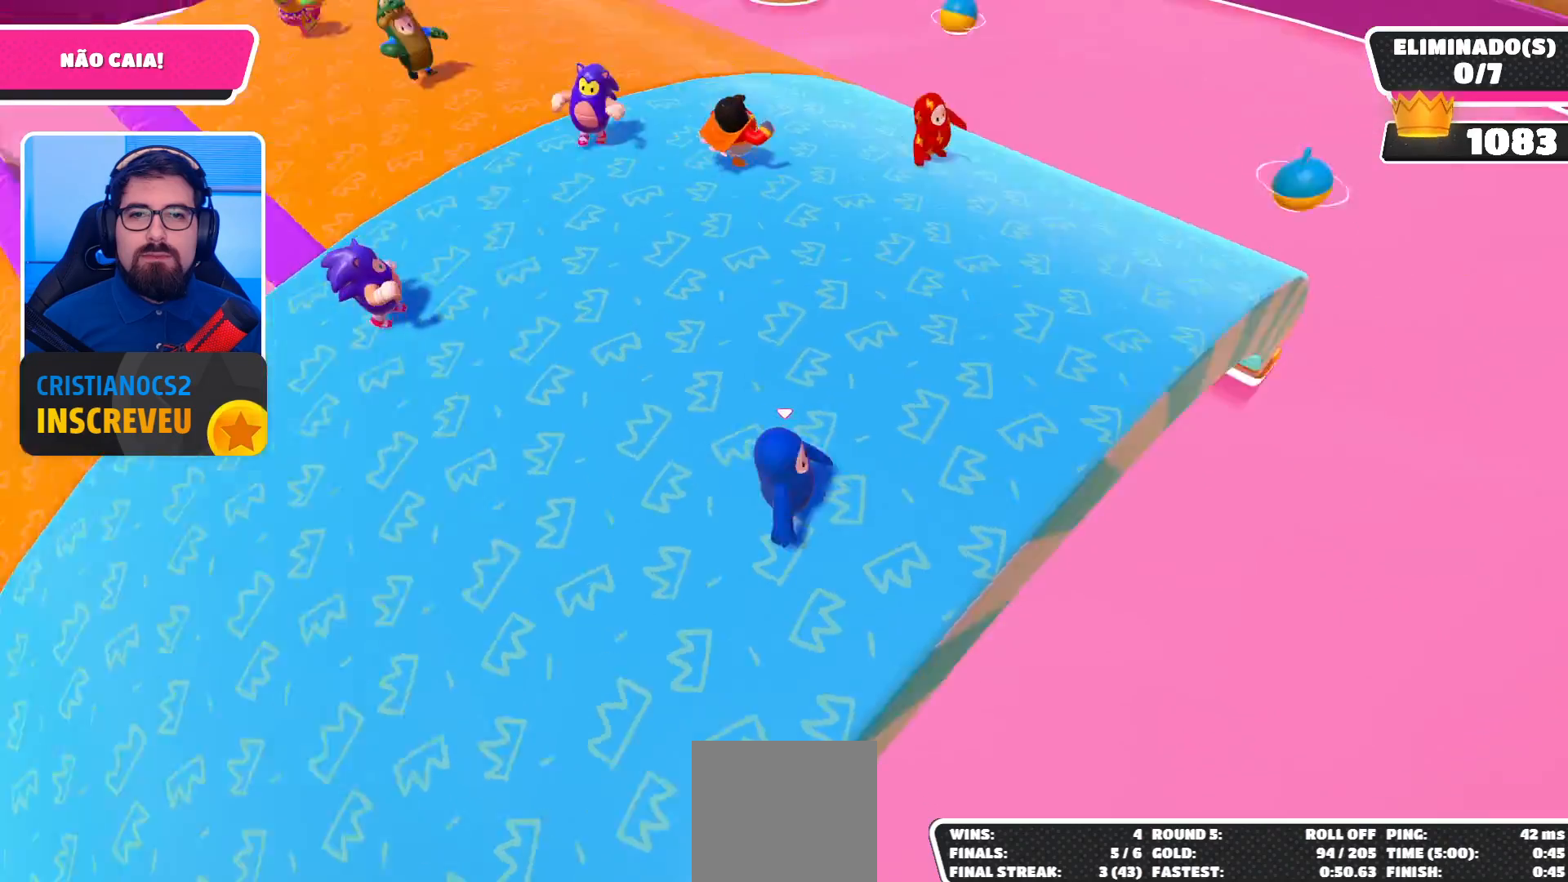
{"buttons": [], "left_stick": "up", "right_stick": "center", "events": [[33, "left_stick", "up"], [33, "right_stick", "center"], [267, "right_stick", "right"], [333, "right_stick", "center"]]}
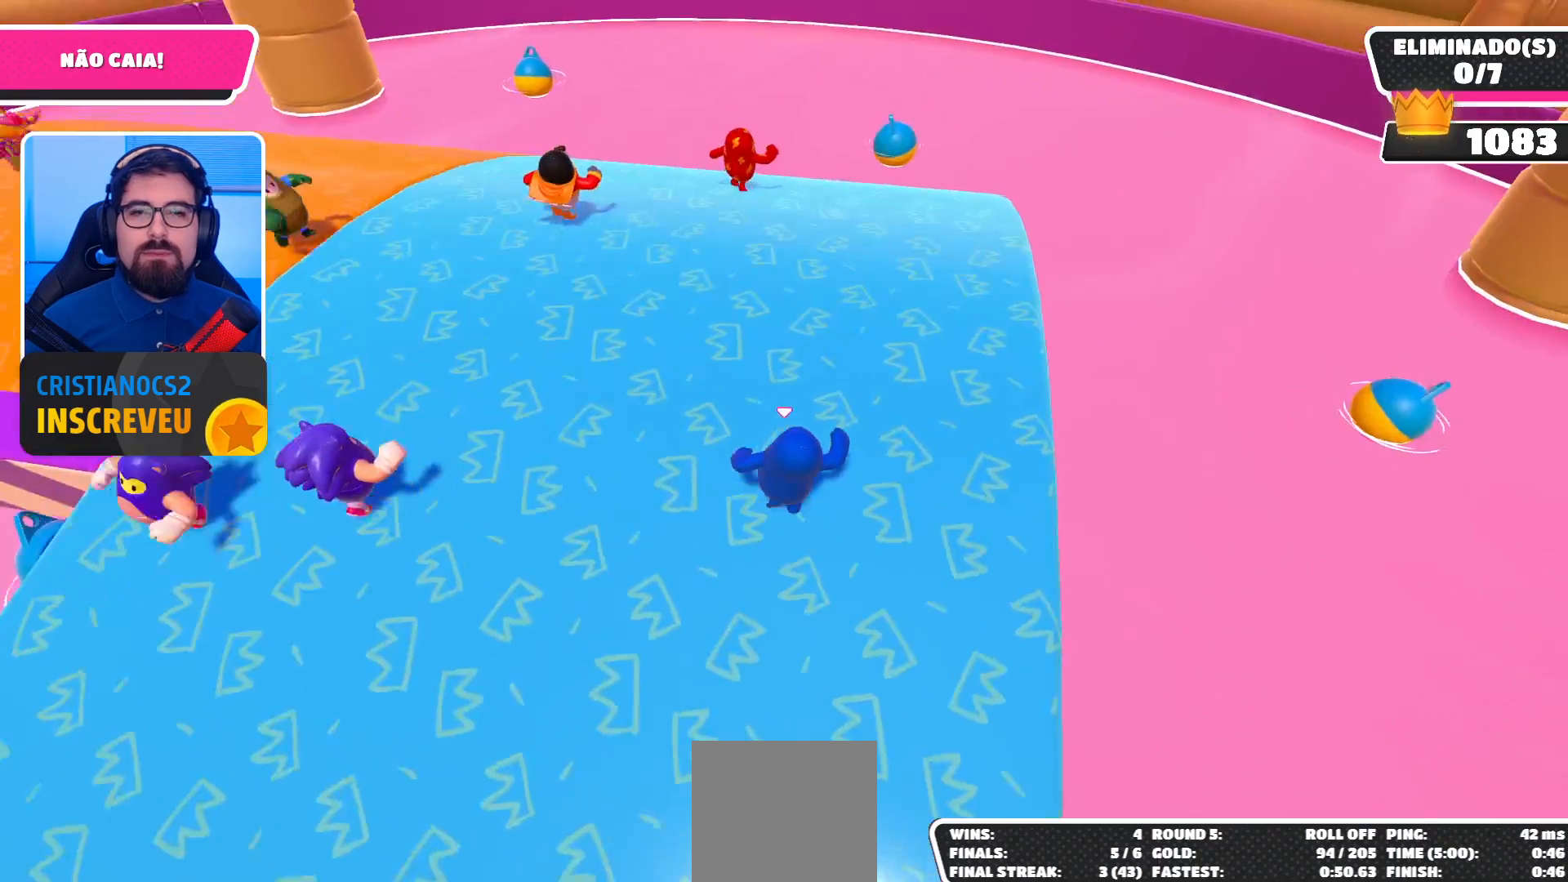
{"buttons": [], "left_stick": "up-right", "right_stick": "center", "events": [[333, "left_stick", "up-right"]]}
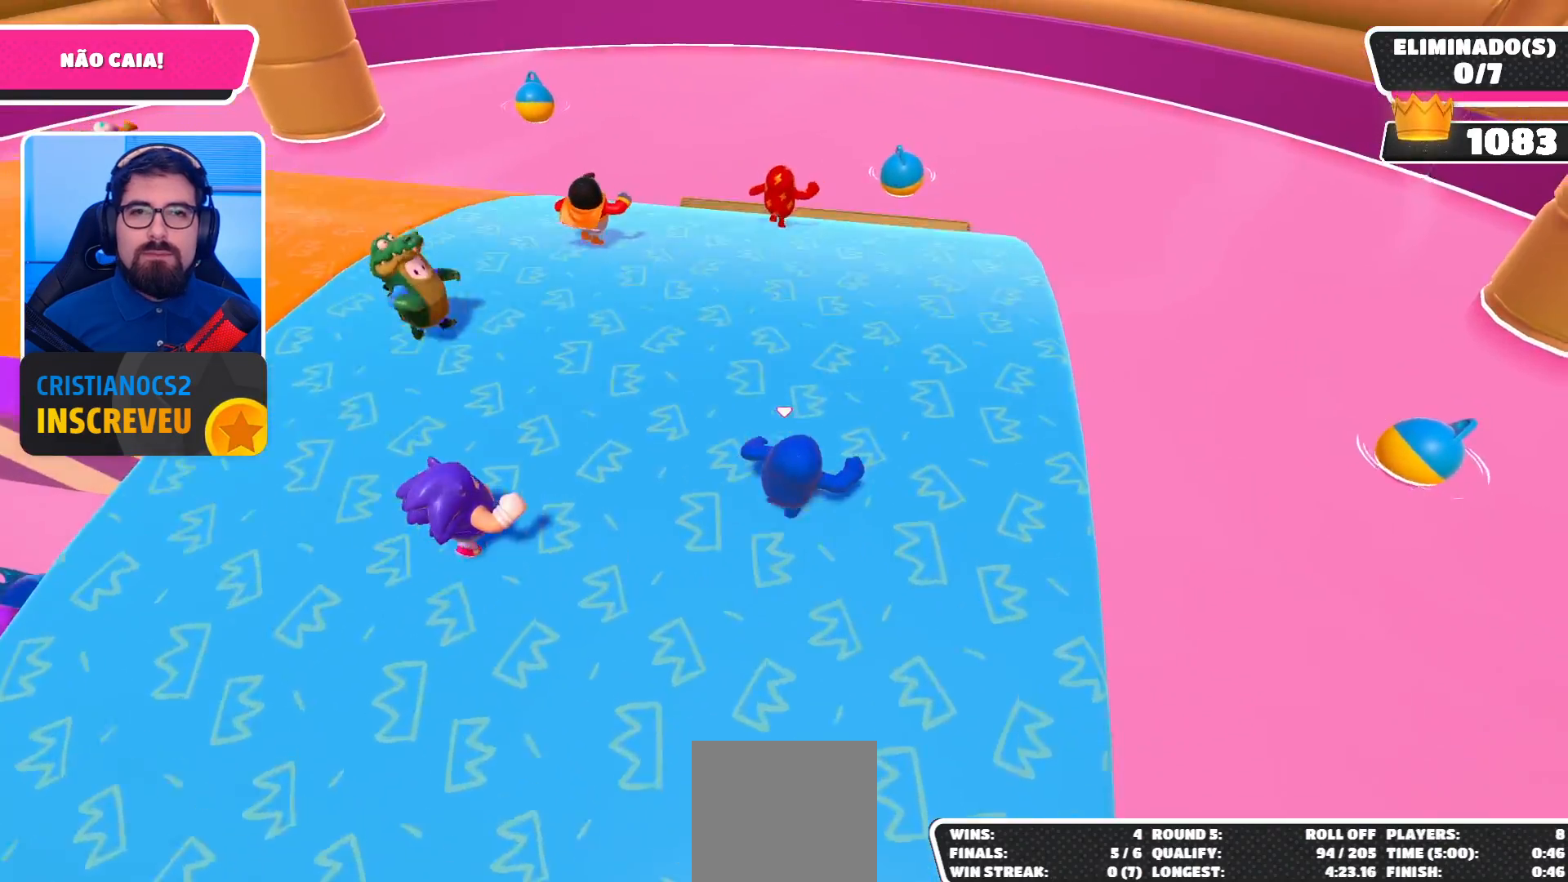
{"buttons": [], "left_stick": "up", "right_stick": "center", "events": [[500, "left_stick", "up"]]}
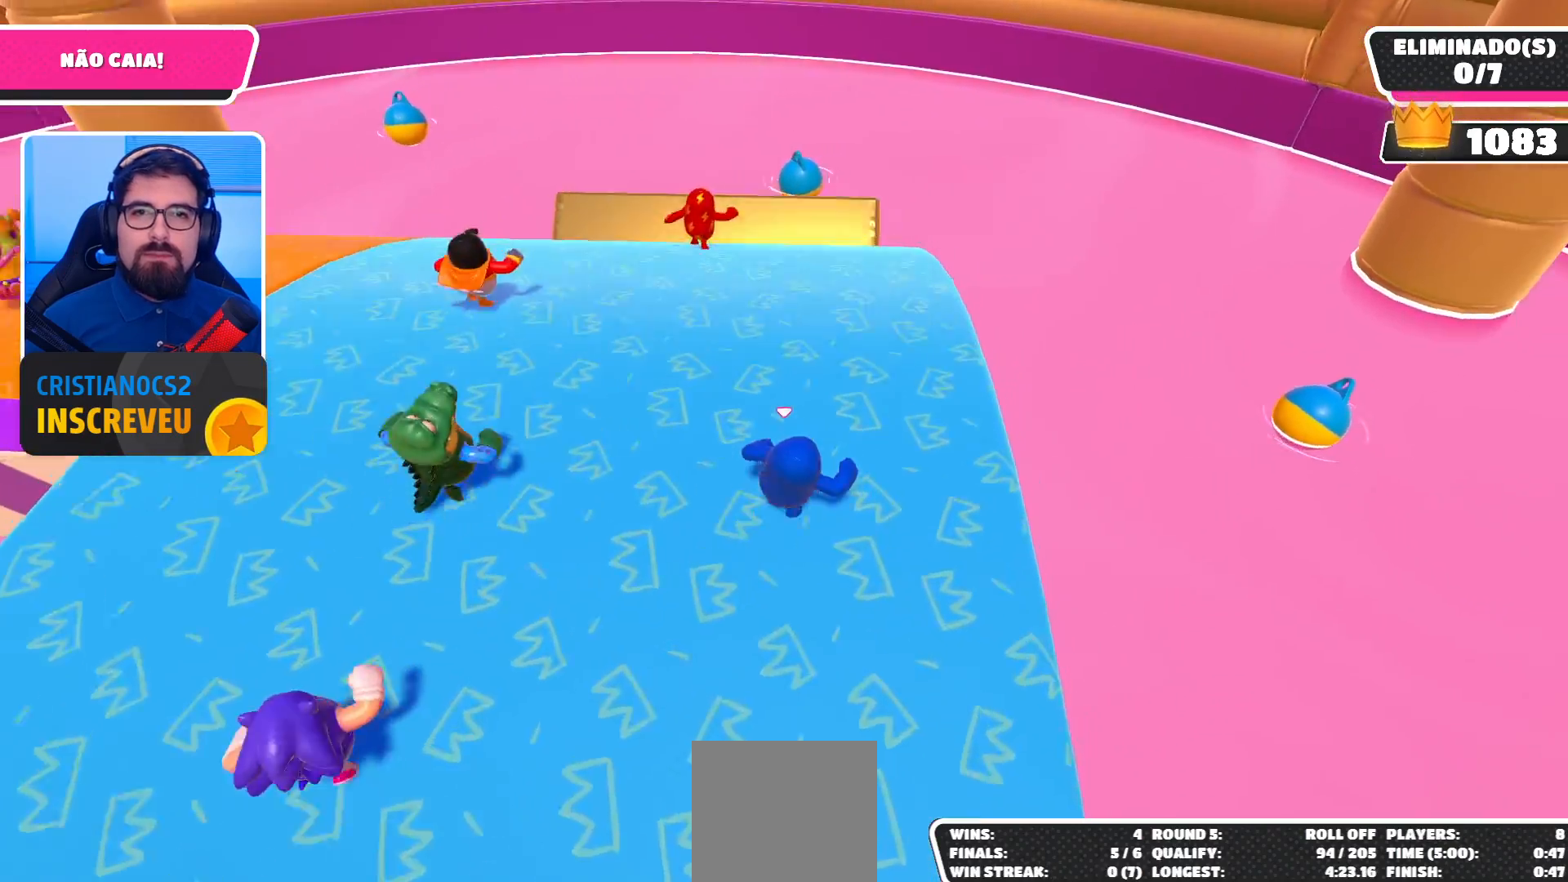
{"buttons": [], "left_stick": "up", "right_stick": "left", "events": [[367, "right_stick", "left"]]}
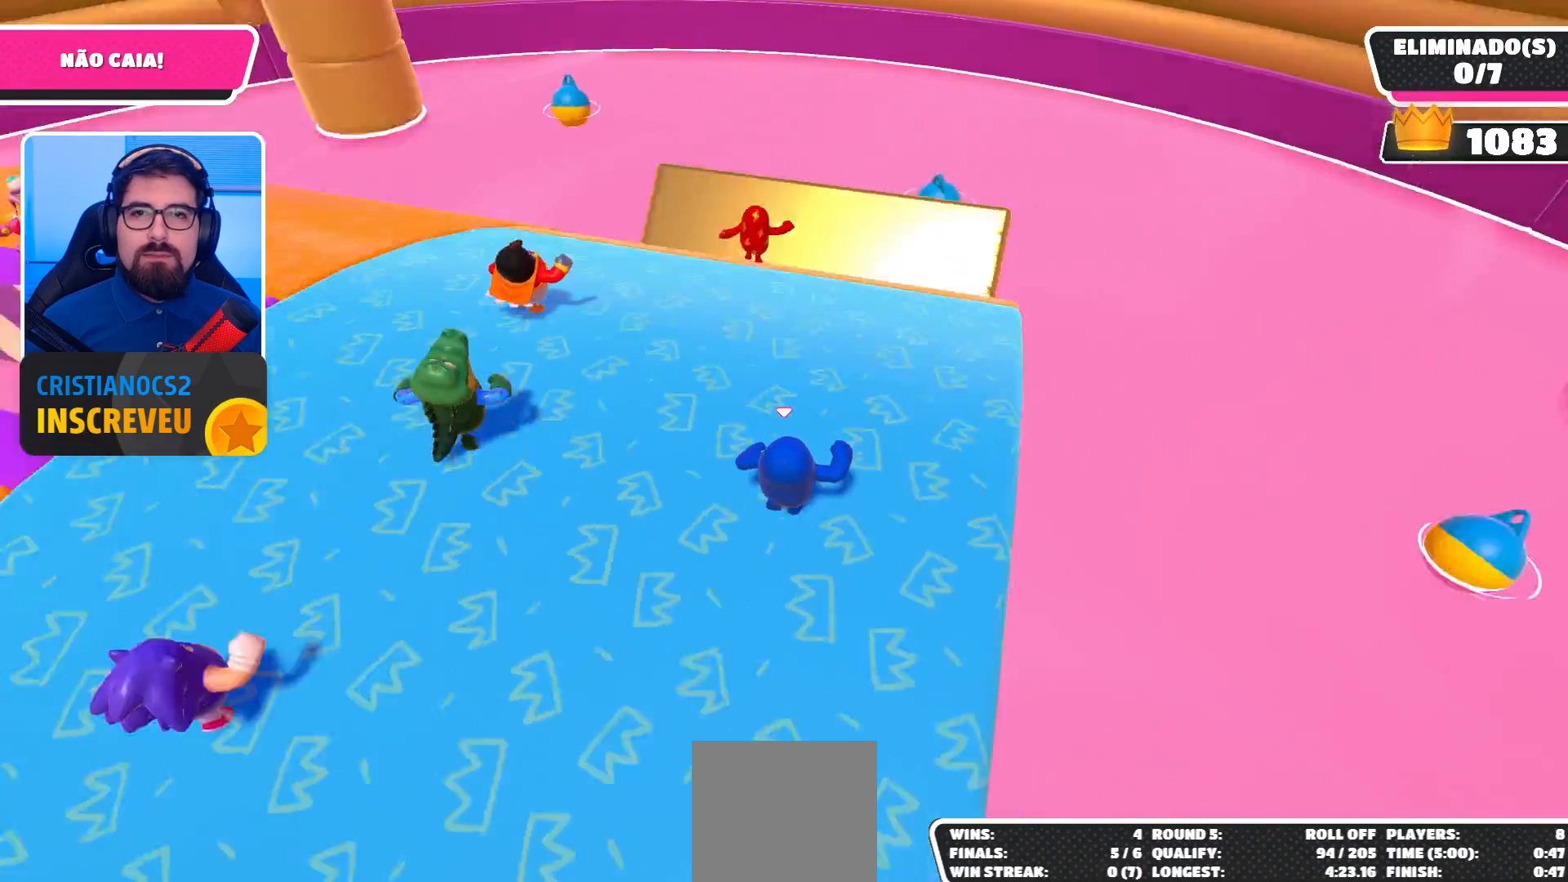
{"buttons": [], "left_stick": "up-right", "right_stick": "center", "events": [[100, "left_stick", "up-right"], [233, "right_stick", "up-left"], [367, "right_stick", "center"]]}
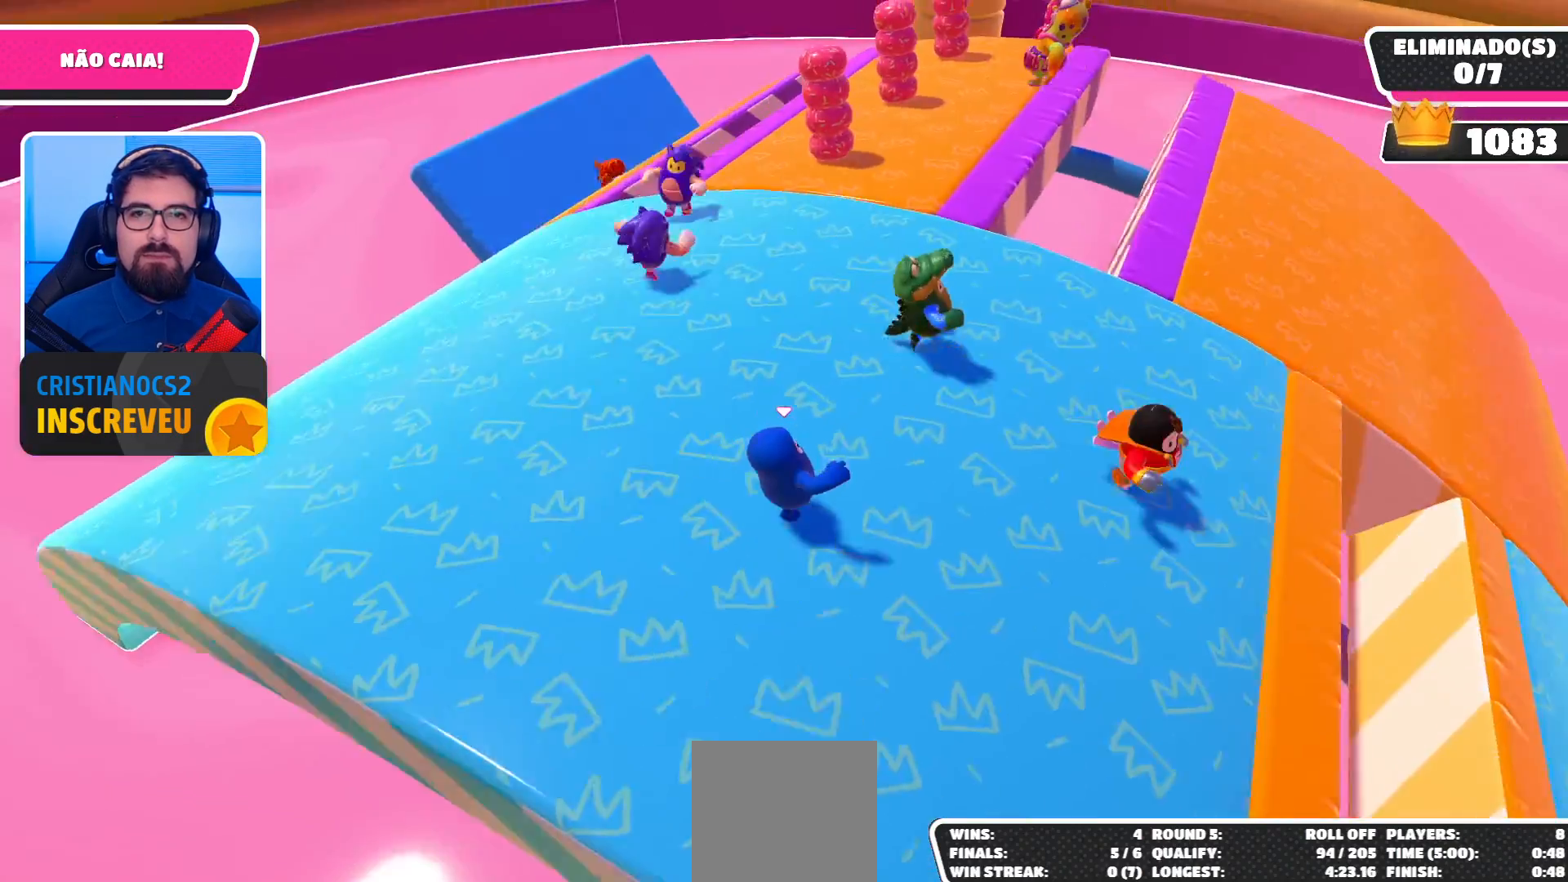
{"buttons": [], "left_stick": "down-left", "right_stick": "center", "events": [[300, "left_stick", "up-left"], [433, "left_stick", "down-left"]]}
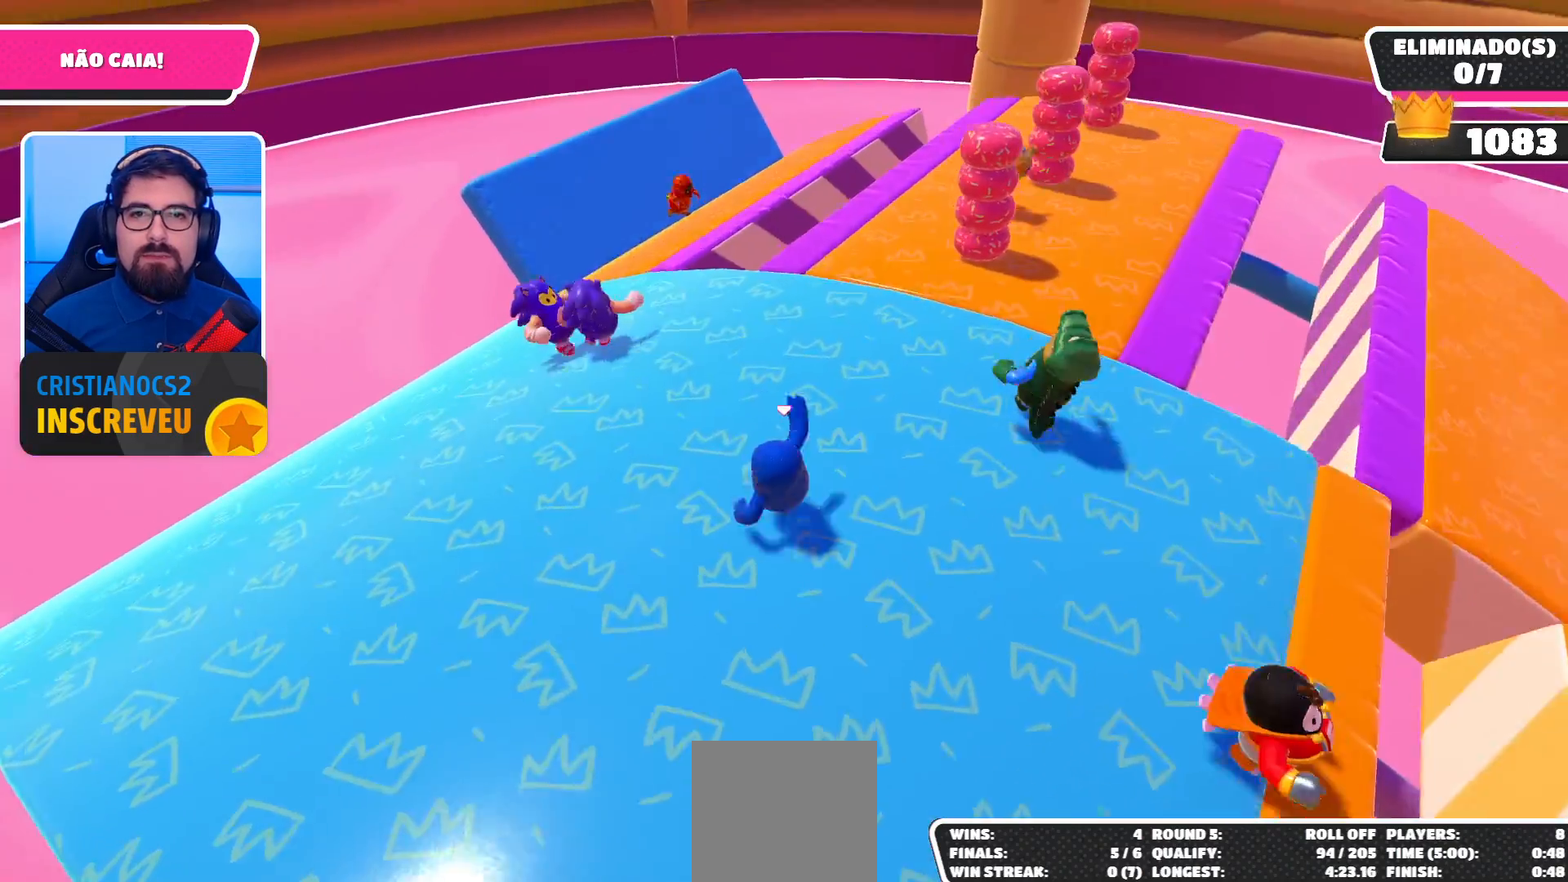
{"buttons": [], "left_stick": "down-left", "right_stick": "center", "events": [[33, "left_stick", "down-right"], [167, "left_stick", "up-right"], [300, "left_stick", "up-left"], [400, "left_stick", "down-left"]]}
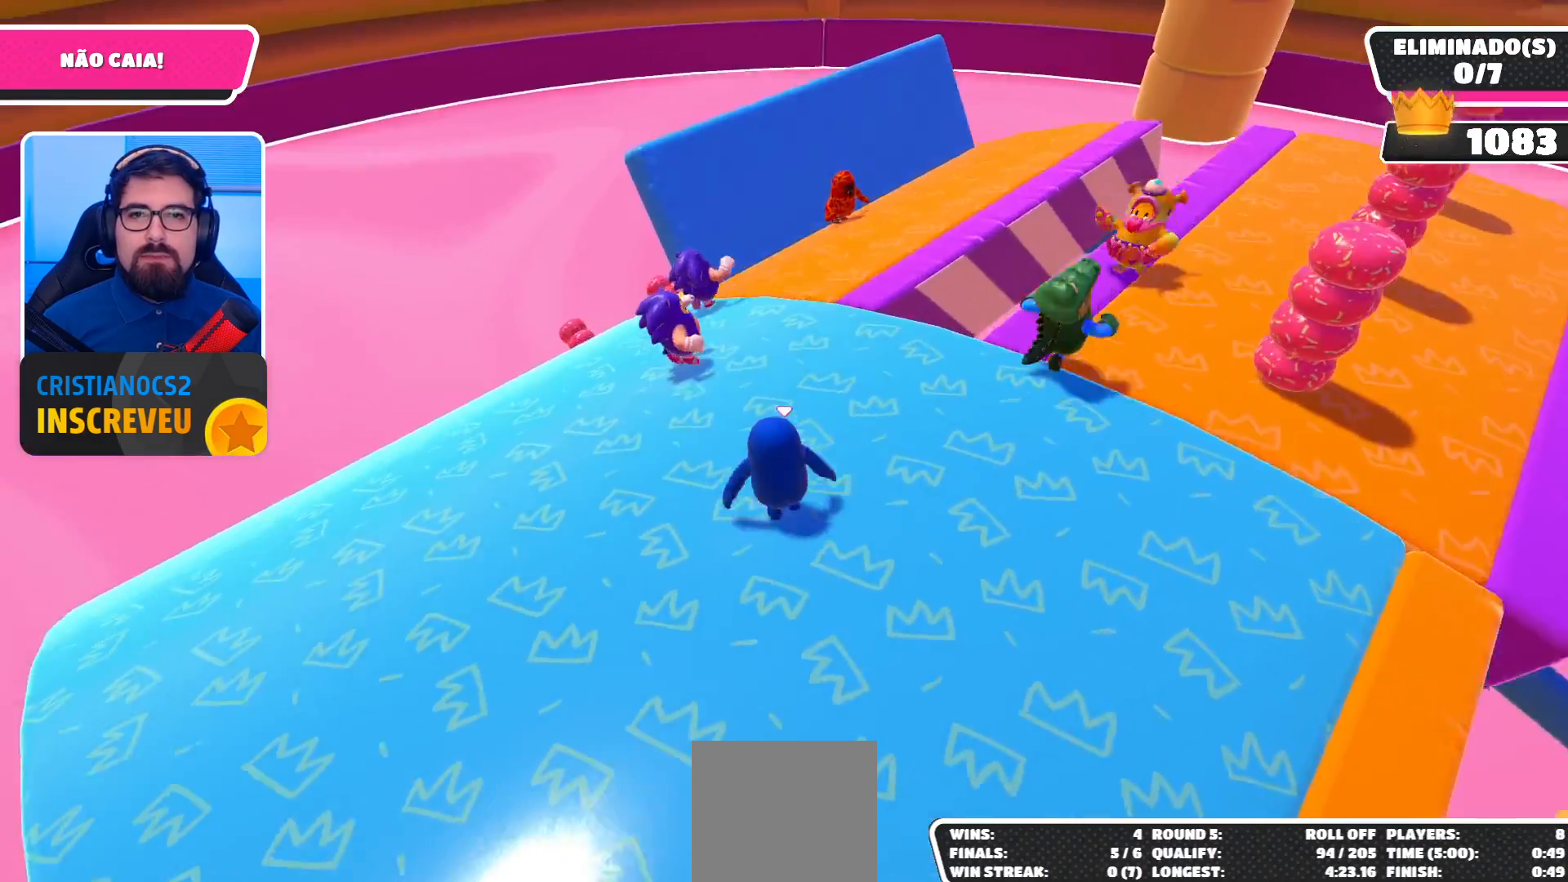
{"buttons": [], "left_stick": "up-right", "right_stick": "down", "events": [[33, "left_stick", "down-right"], [100, "left_stick", "right"], [233, "left_stick", "up-right"], [333, "right_stick", "down"]]}
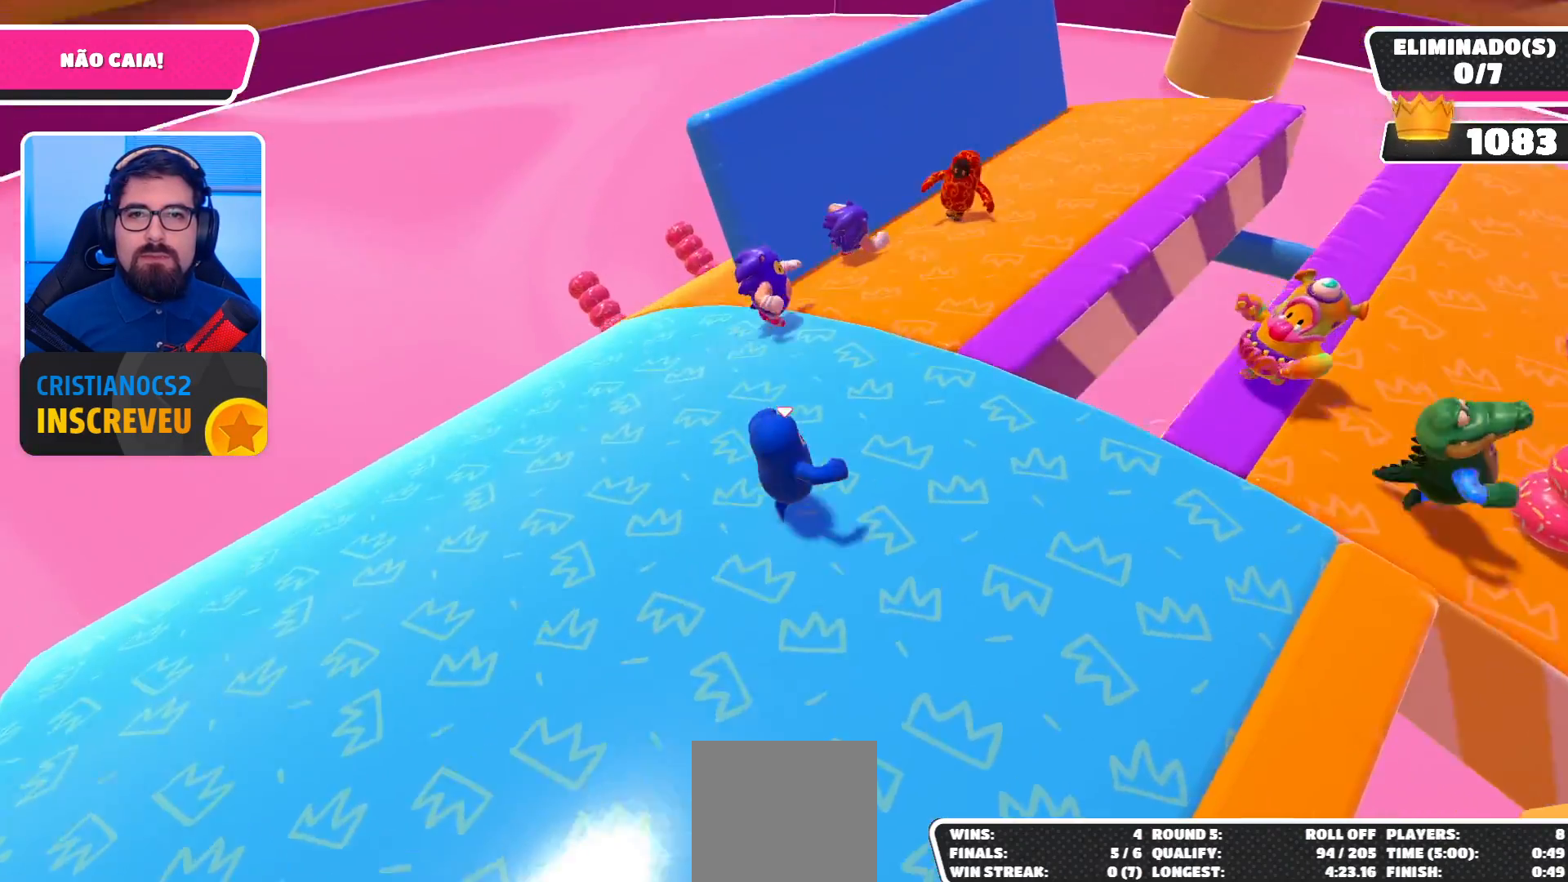
{"buttons": [], "left_stick": "up", "right_stick": "center", "events": [[100, "right_stick", "center"], [433, "left_stick", "up"]]}
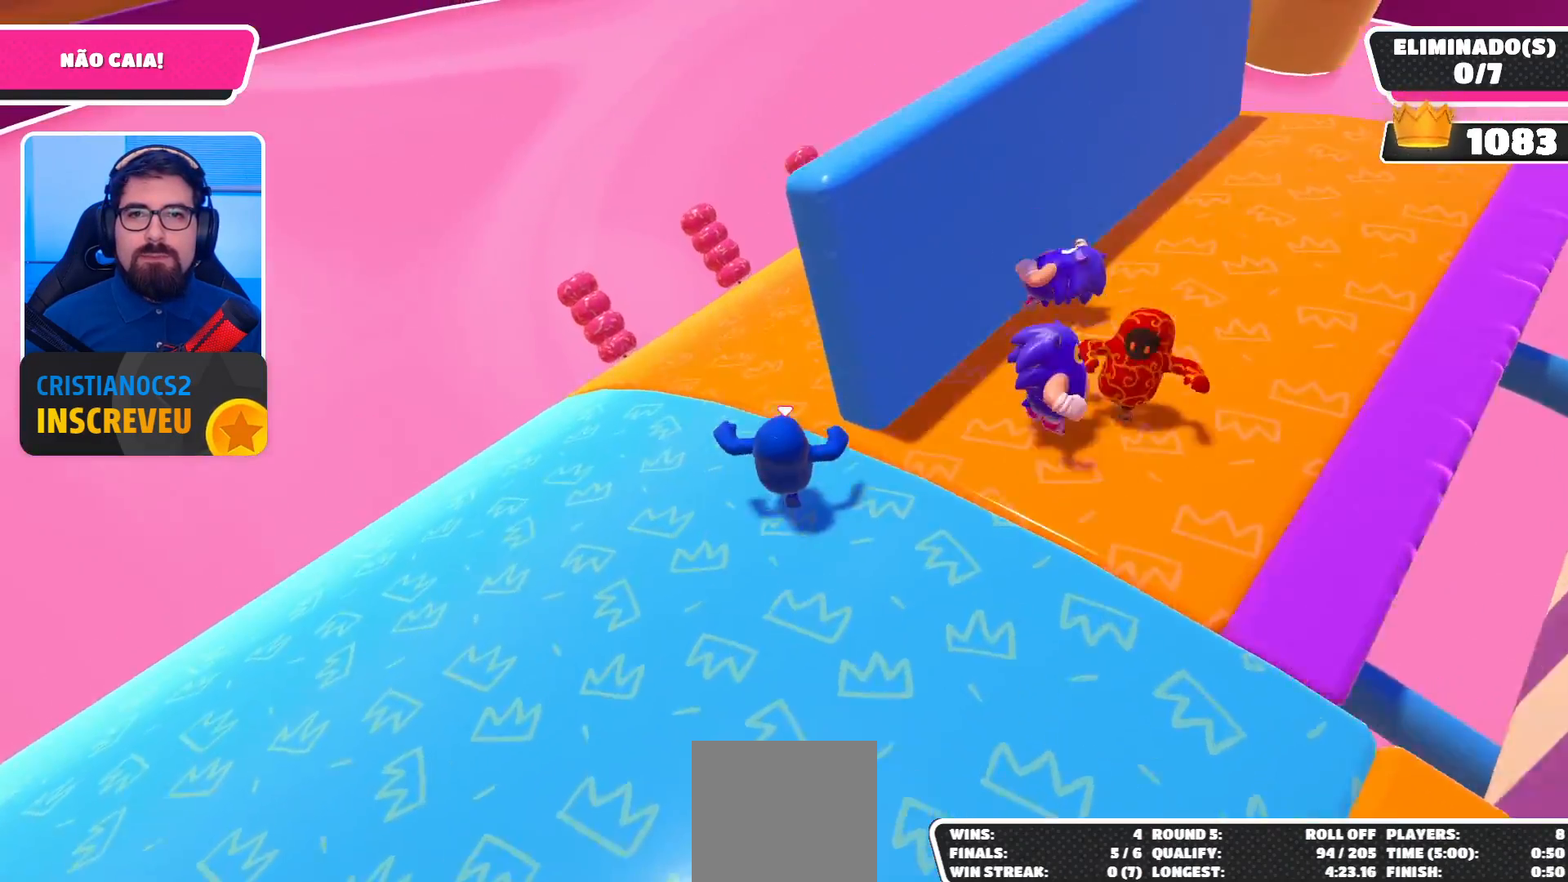
{"buttons": [], "left_stick": "right", "right_stick": "down-left", "events": [[67, "left_stick", "up-right"], [100, "right_stick", "down-left"], [400, "left_stick", "right"]]}
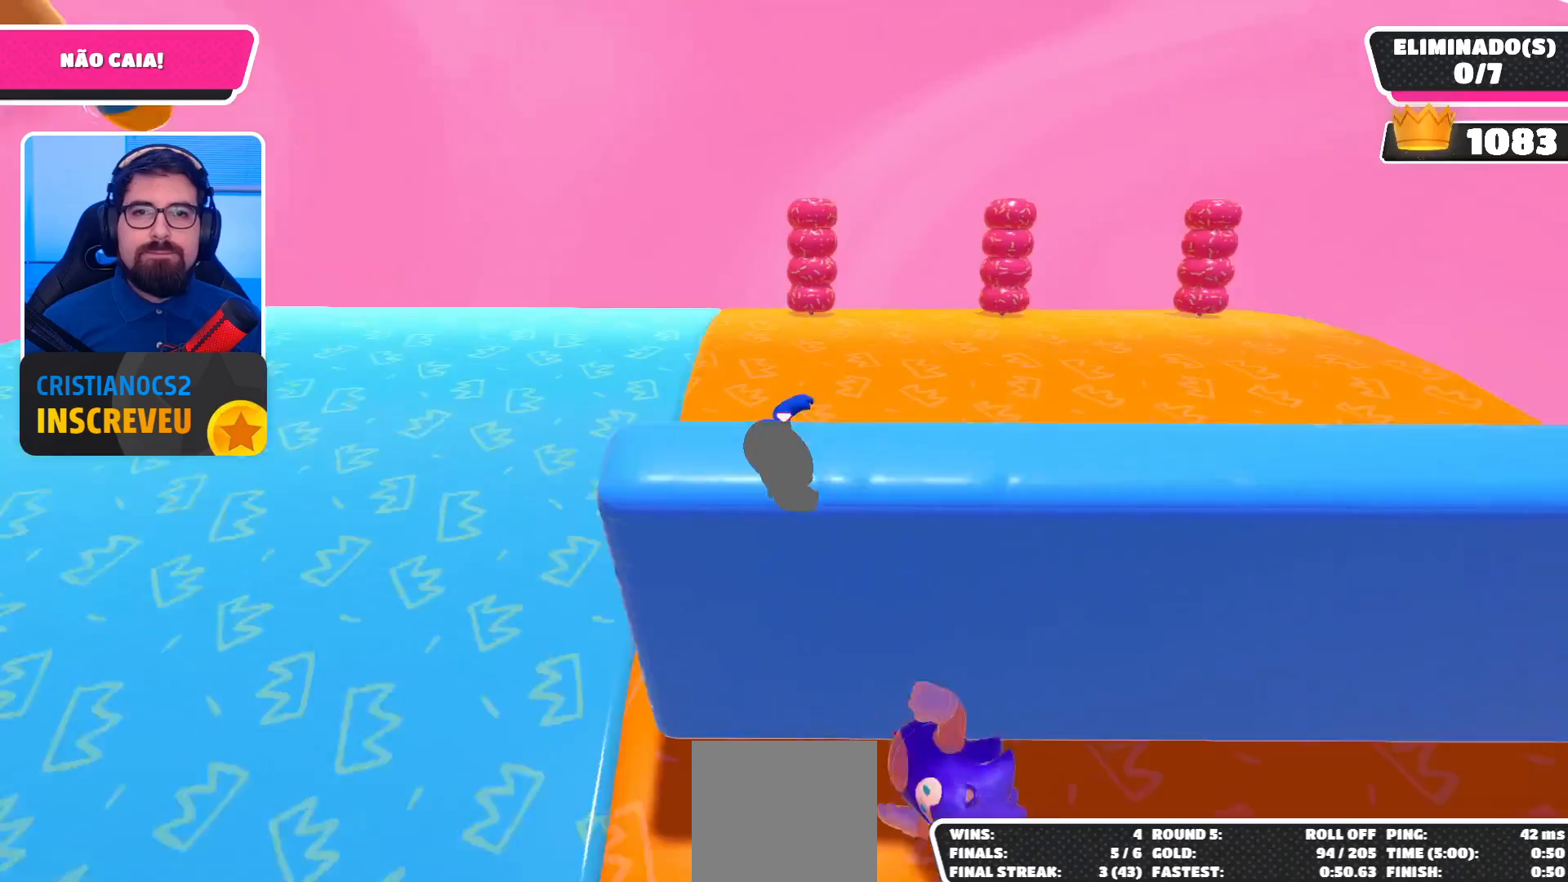
{"buttons": [], "left_stick": "up-left", "right_stick": "center", "events": [[33, "right_stick", "center"], [500, "left_stick", "up-left"]]}
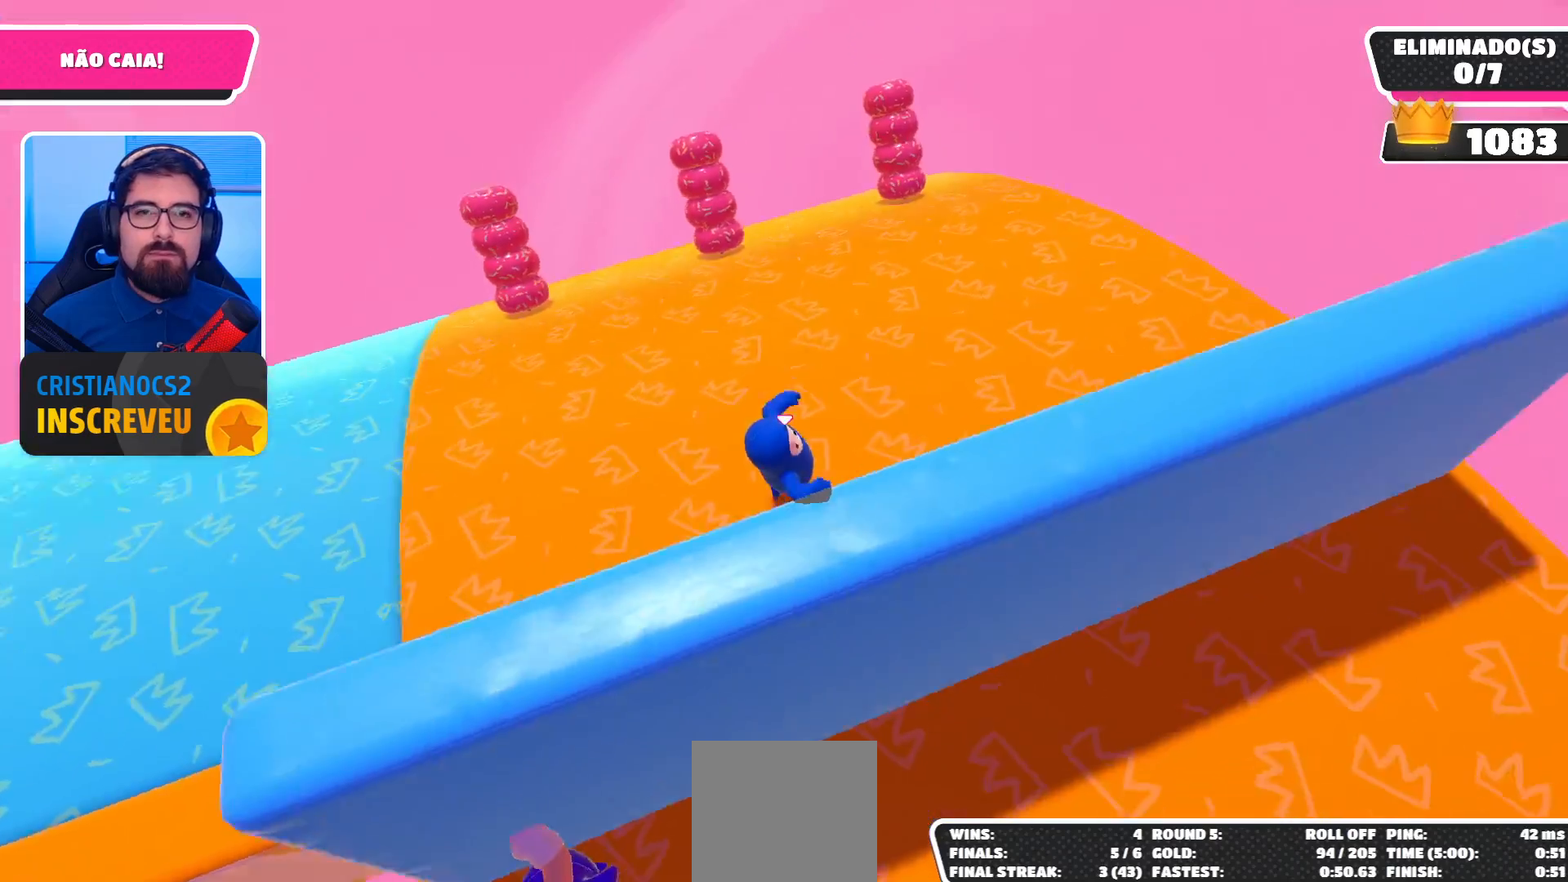
{"buttons": ["R2"], "left_stick": "up-right", "right_stick": "center", "events": [[233, "left_stick", "down-left"], [300, "R2", "down"], [367, "left_stick", "down-right"], [500, "left_stick", "up-right"]]}
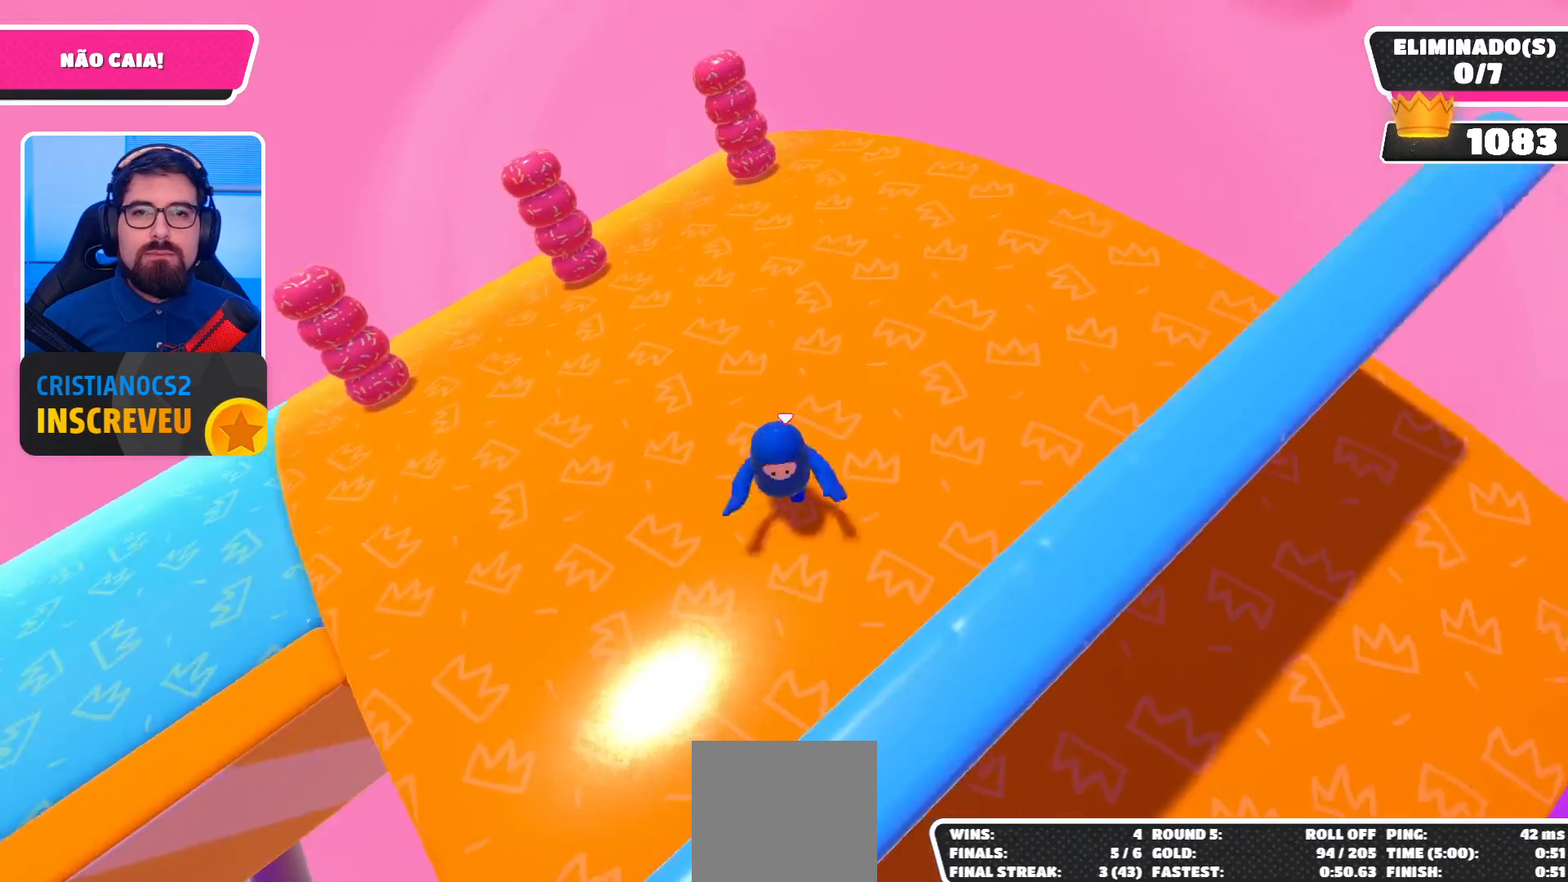
{"buttons": ["R2"], "left_stick": "down-right", "right_stick": "center", "events": [[100, "left_stick", "up-left"], [267, "left_stick", "down-left"], [400, "left_stick", "down-right"]]}
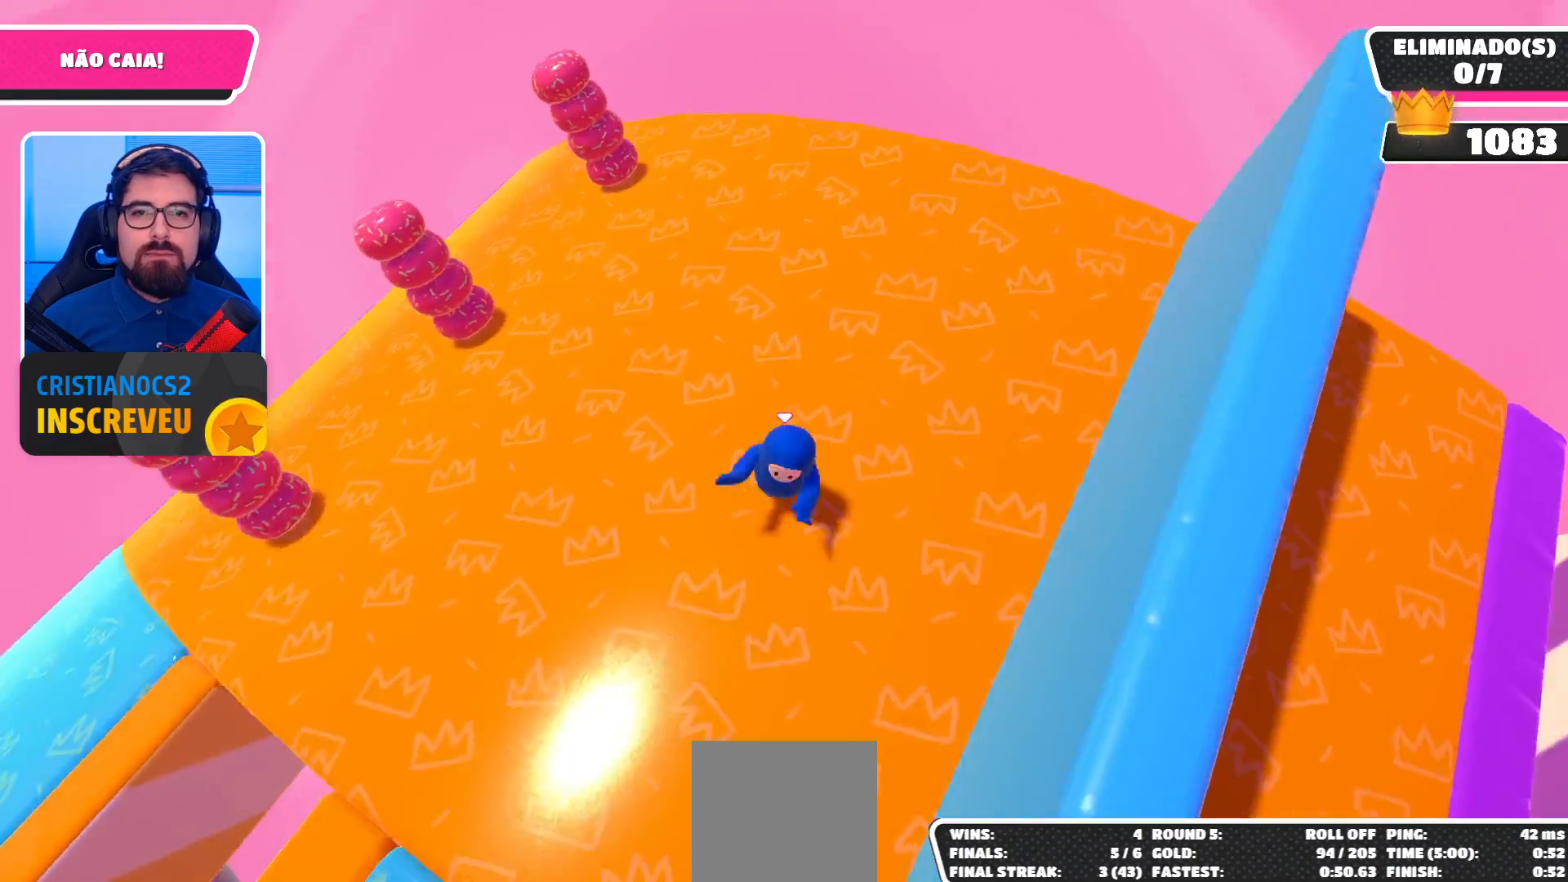
{"buttons": ["R2"], "left_stick": "down-right", "right_stick": "center", "events": [[67, "left_stick", "up-right"], [167, "left_stick", "up-left"], [300, "left_stick", "down-left"], [400, "left_stick", "down-right"]]}
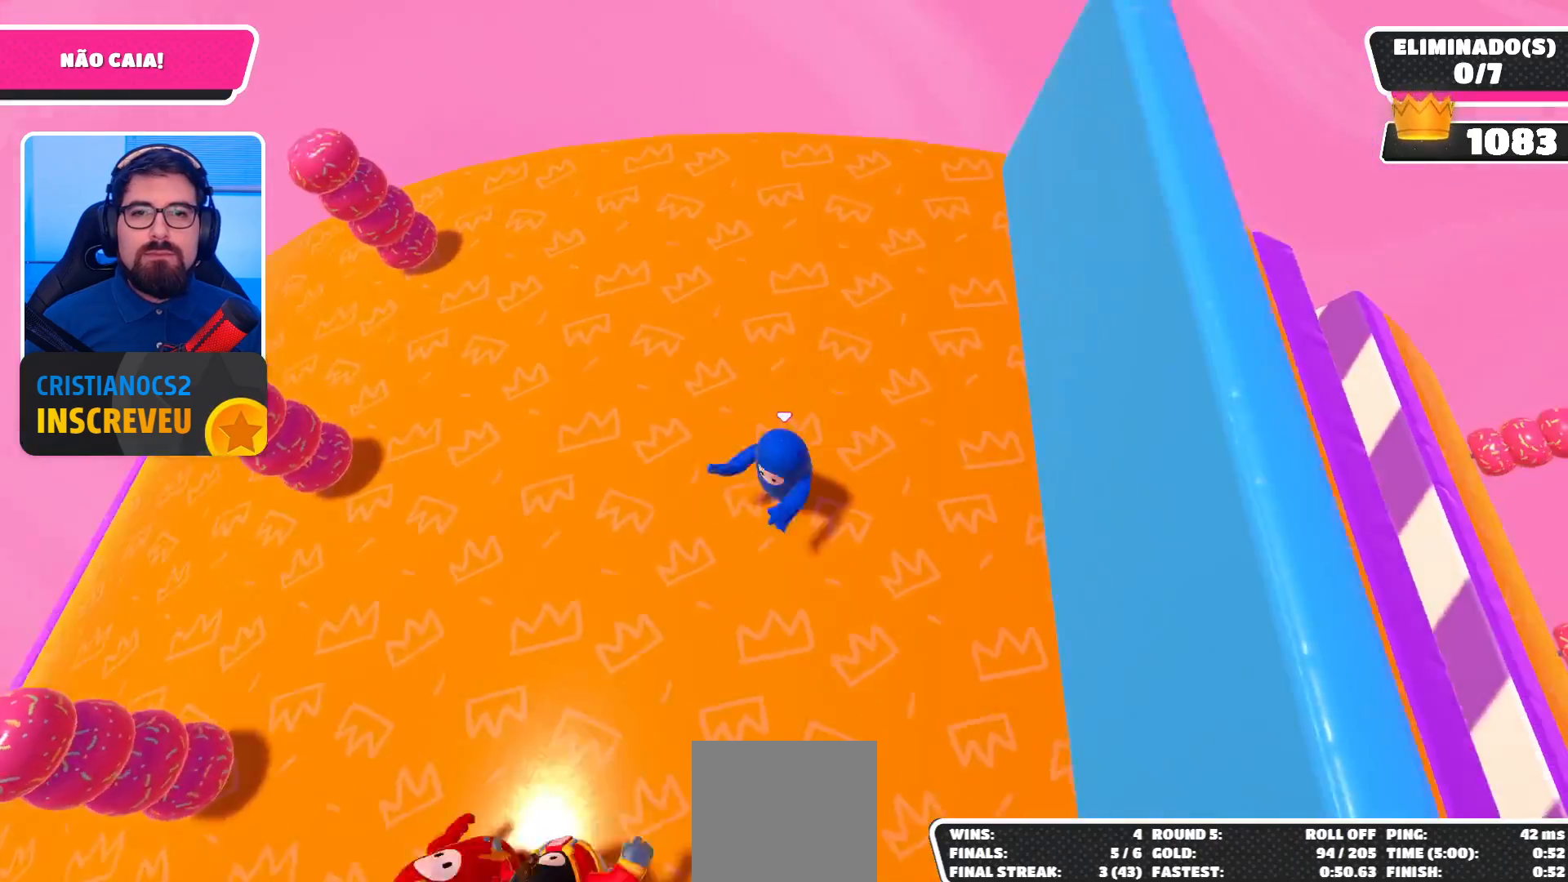
{"buttons": [], "left_stick": "up-left", "right_stick": "left", "events": [[33, "left_stick", "up-right"], [167, "left_stick", "up-left"], [233, "R2", "up"], [267, "right_stick", "down-left"], [500, "right_stick", "left"]]}
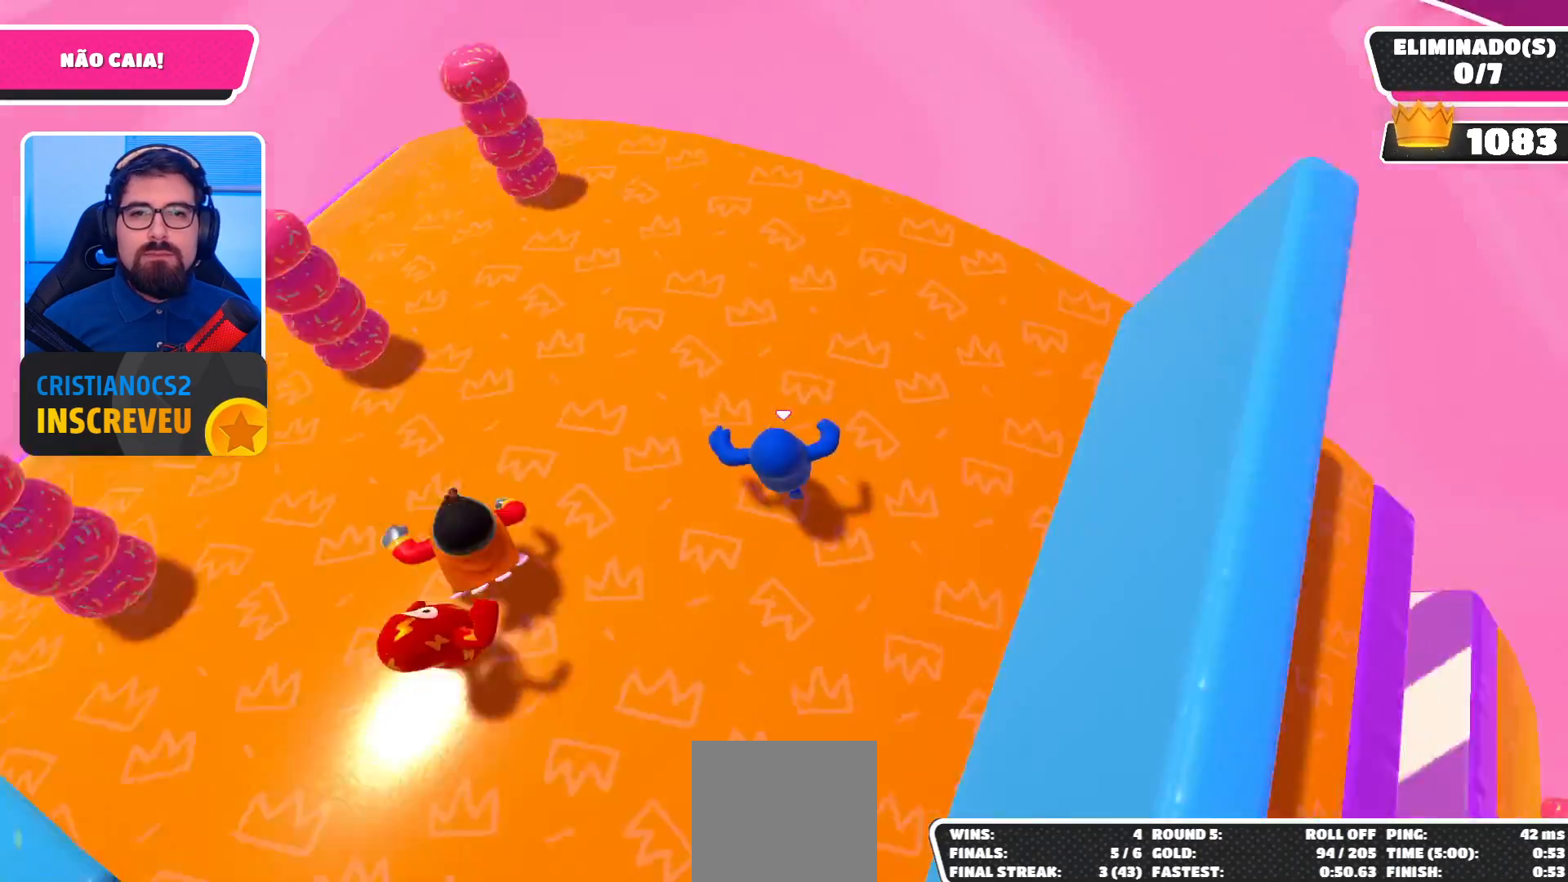
{"buttons": [], "left_stick": "up", "right_stick": "left", "events": [[133, "left_stick", "up"], [167, "right_stick", "center"], [367, "right_stick", "left"]]}
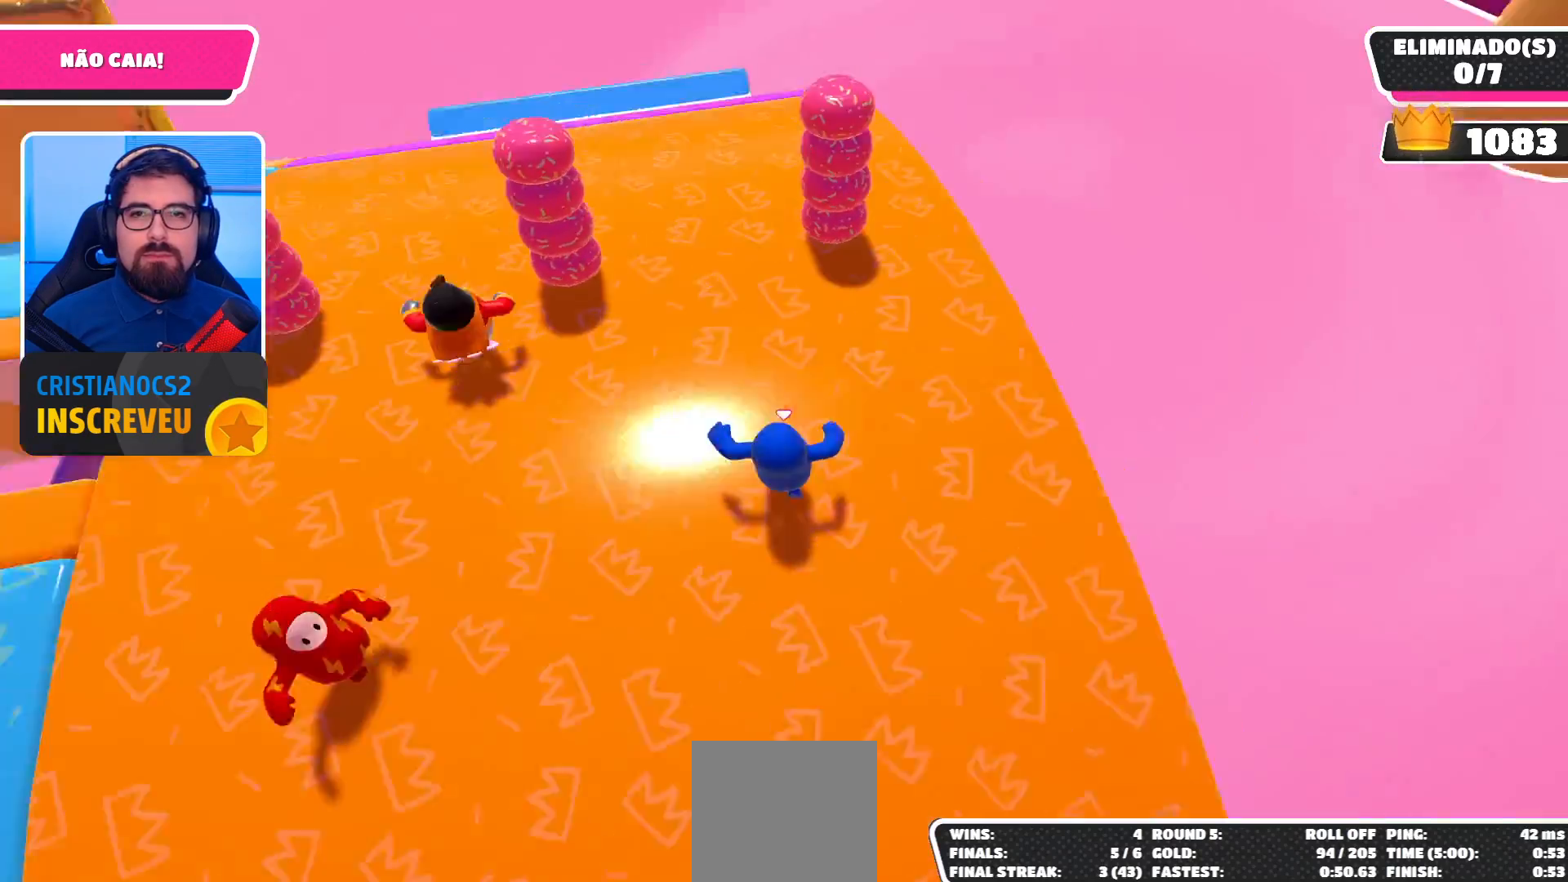
{"buttons": [], "left_stick": "up", "right_stick": "center", "events": [[33, "right_stick", "center"]]}
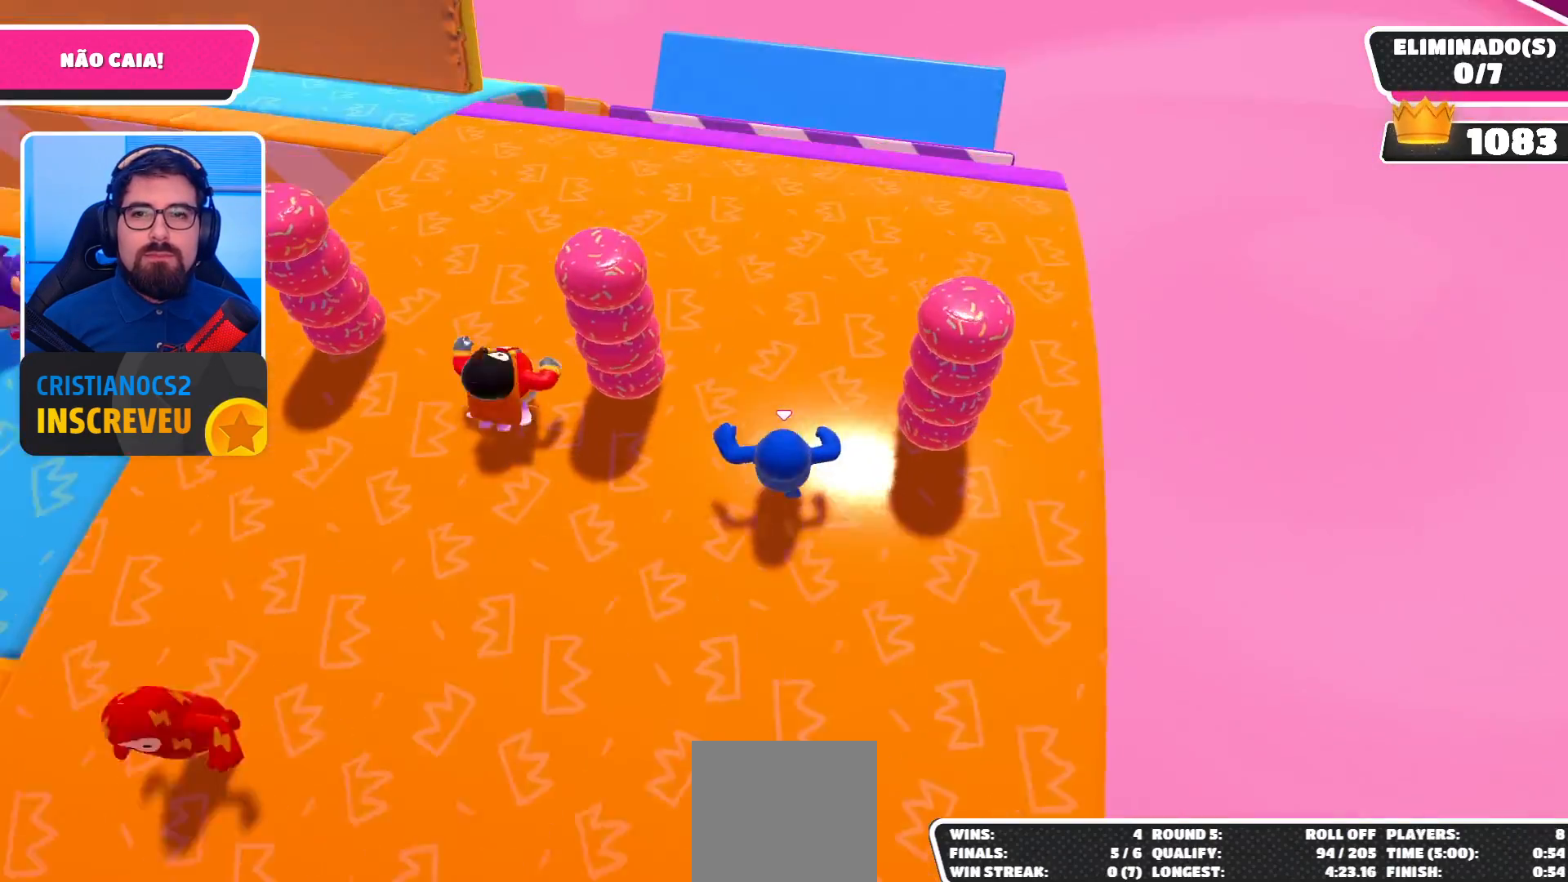
{"buttons": [], "left_stick": "up-left", "right_stick": "center", "events": [[267, "left_stick", "down-right"], [367, "left_stick", "down-left"], [500, "left_stick", "up-left"]]}
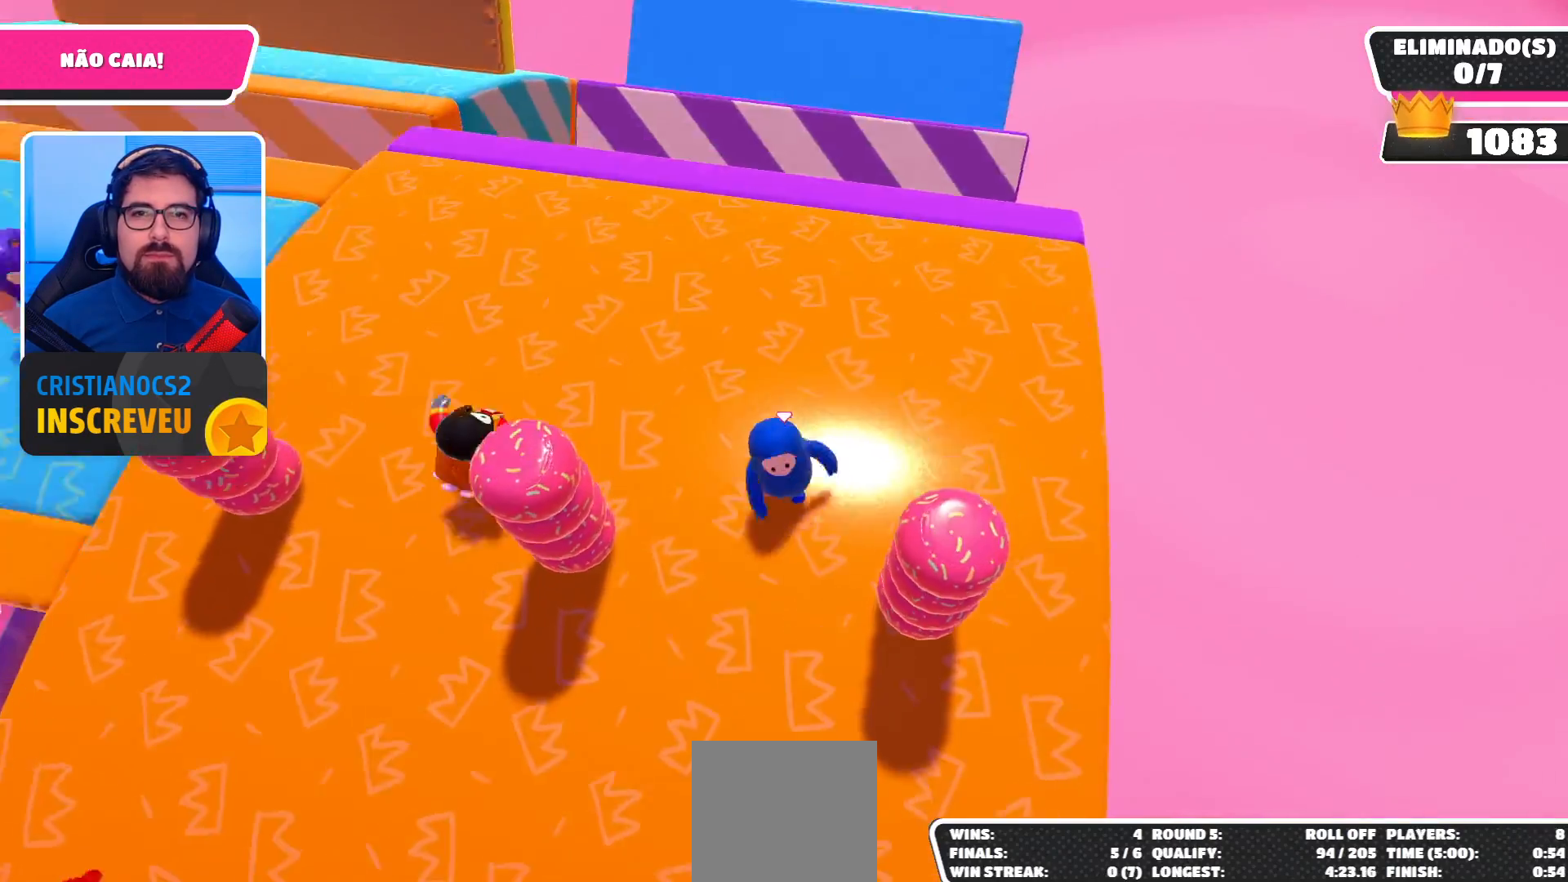
{"buttons": [], "left_stick": "left", "right_stick": "center", "events": [[133, "left_stick", "up-right"], [267, "left_stick", "down-right"], [367, "left_stick", "down-left"], [467, "left_stick", "left"]]}
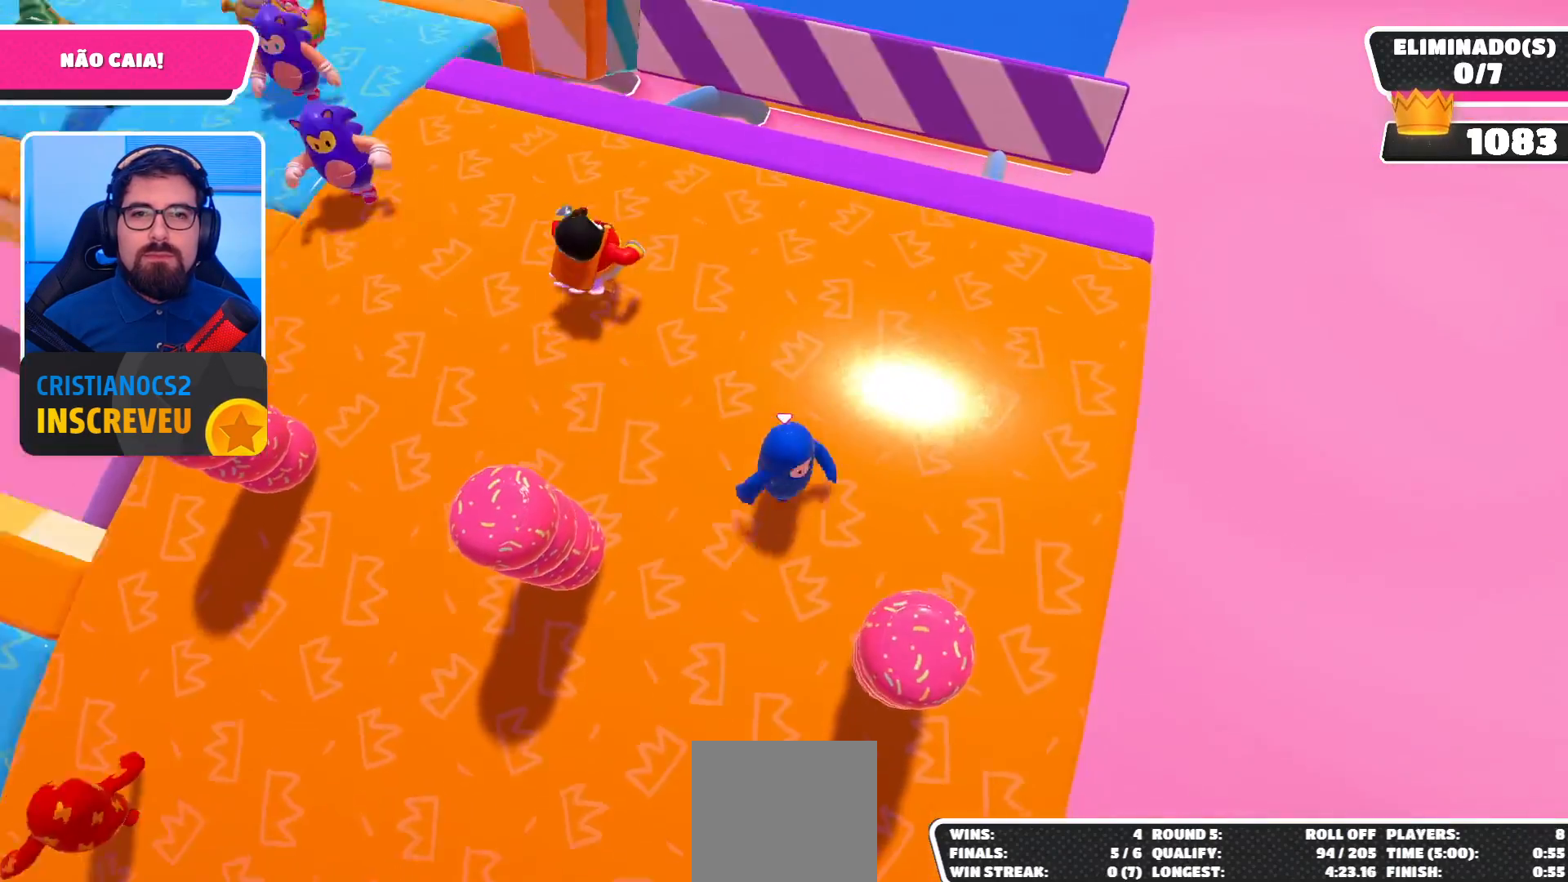
{"buttons": [], "left_stick": "up-right", "right_stick": "left", "events": [[100, "left_stick", "up"], [167, "left_stick", "up-right"], [333, "right_stick", "left"]]}
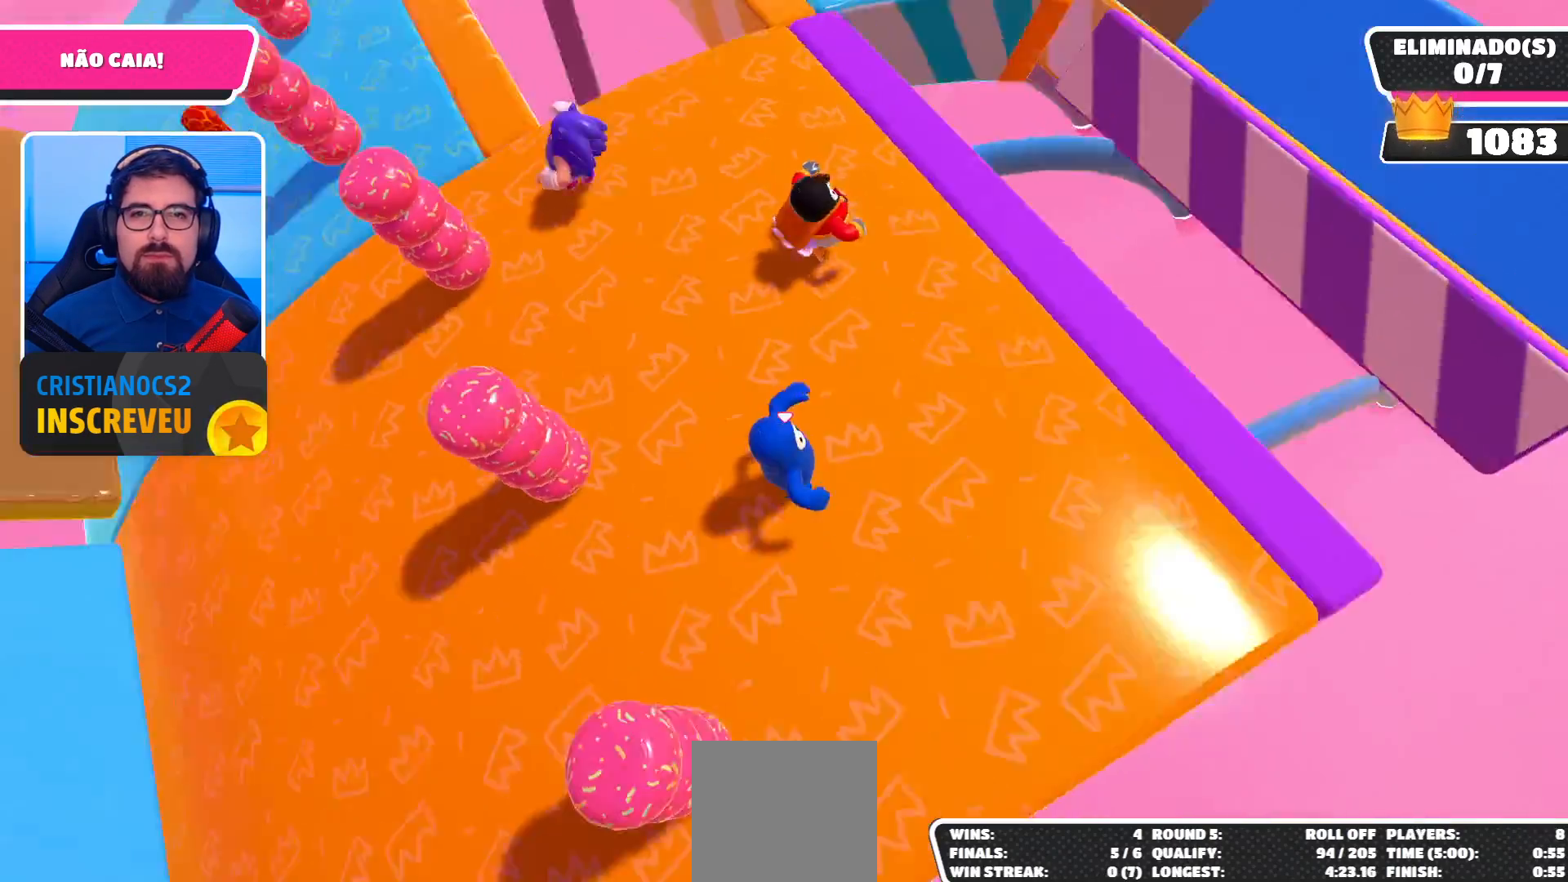
{"buttons": [], "left_stick": "up", "right_stick": "center", "events": [[67, "left_stick", "up"], [100, "right_stick", "center"], [200, "left_stick", "up-left"], [367, "left_stick", "center"], [500, "left_stick", "up"]]}
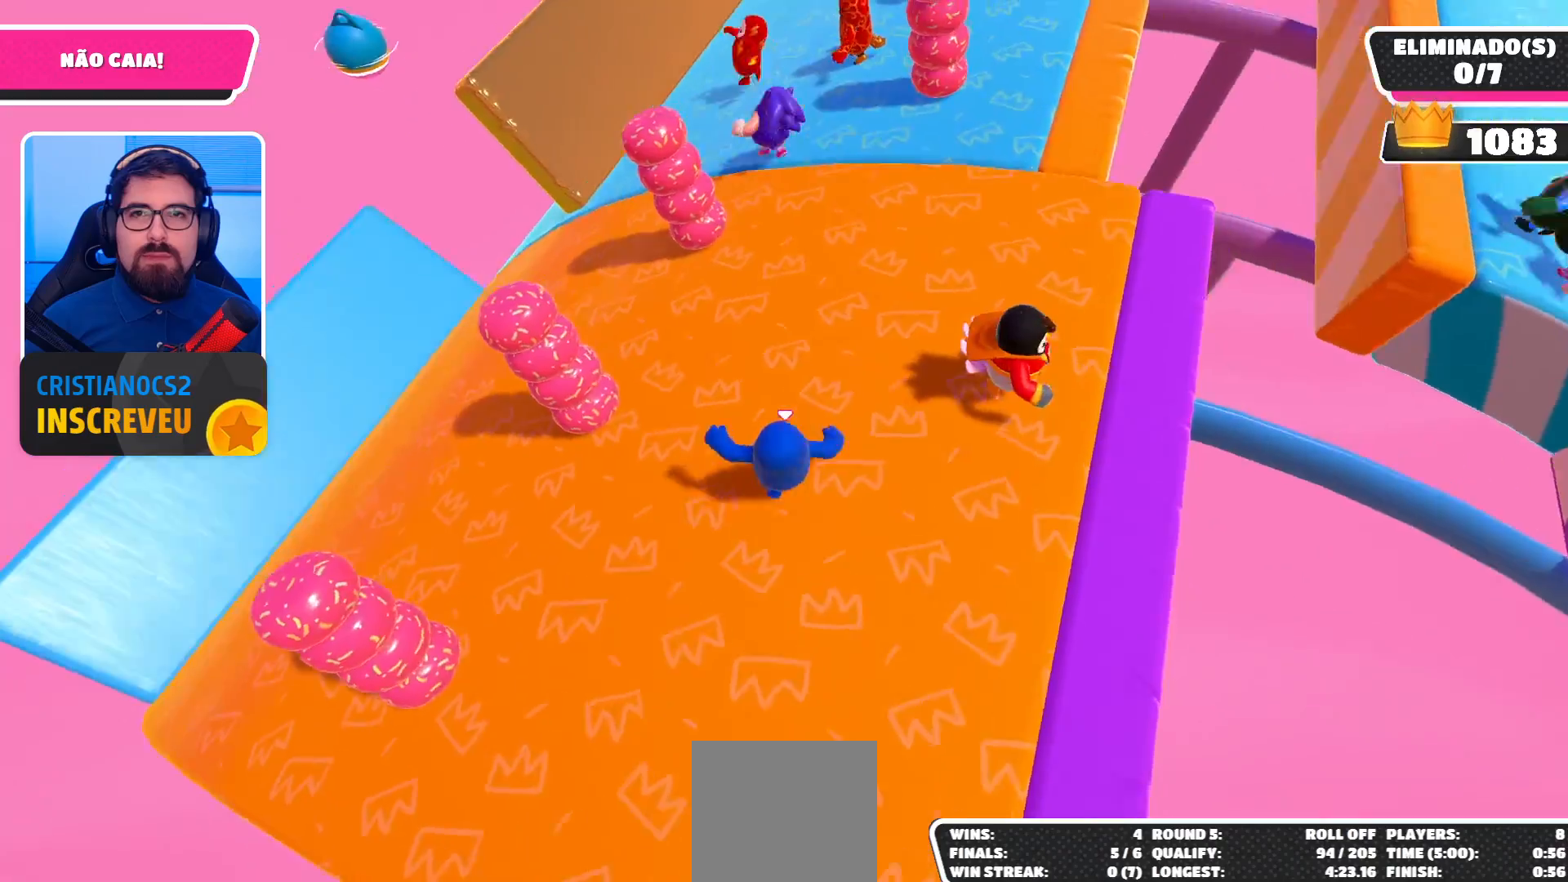
{"buttons": [], "left_stick": "up", "right_stick": "center", "events": [[333, "right_stick", "down-right"], [500, "right_stick", "center"]]}
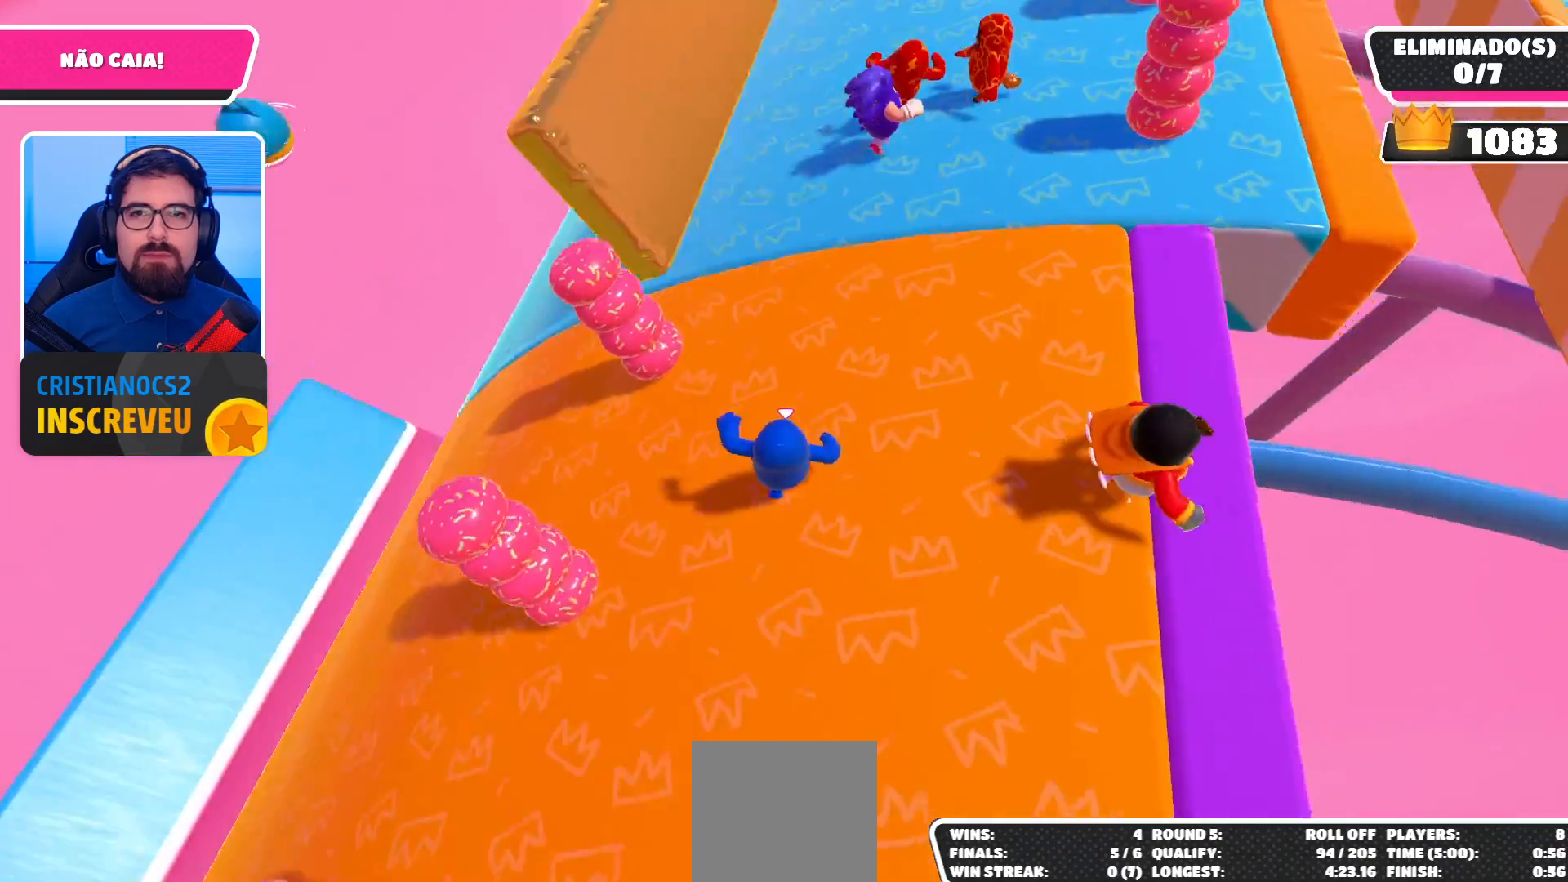
{"buttons": [], "left_stick": "up", "right_stick": "right", "events": [[467, "right_stick", "right"]]}